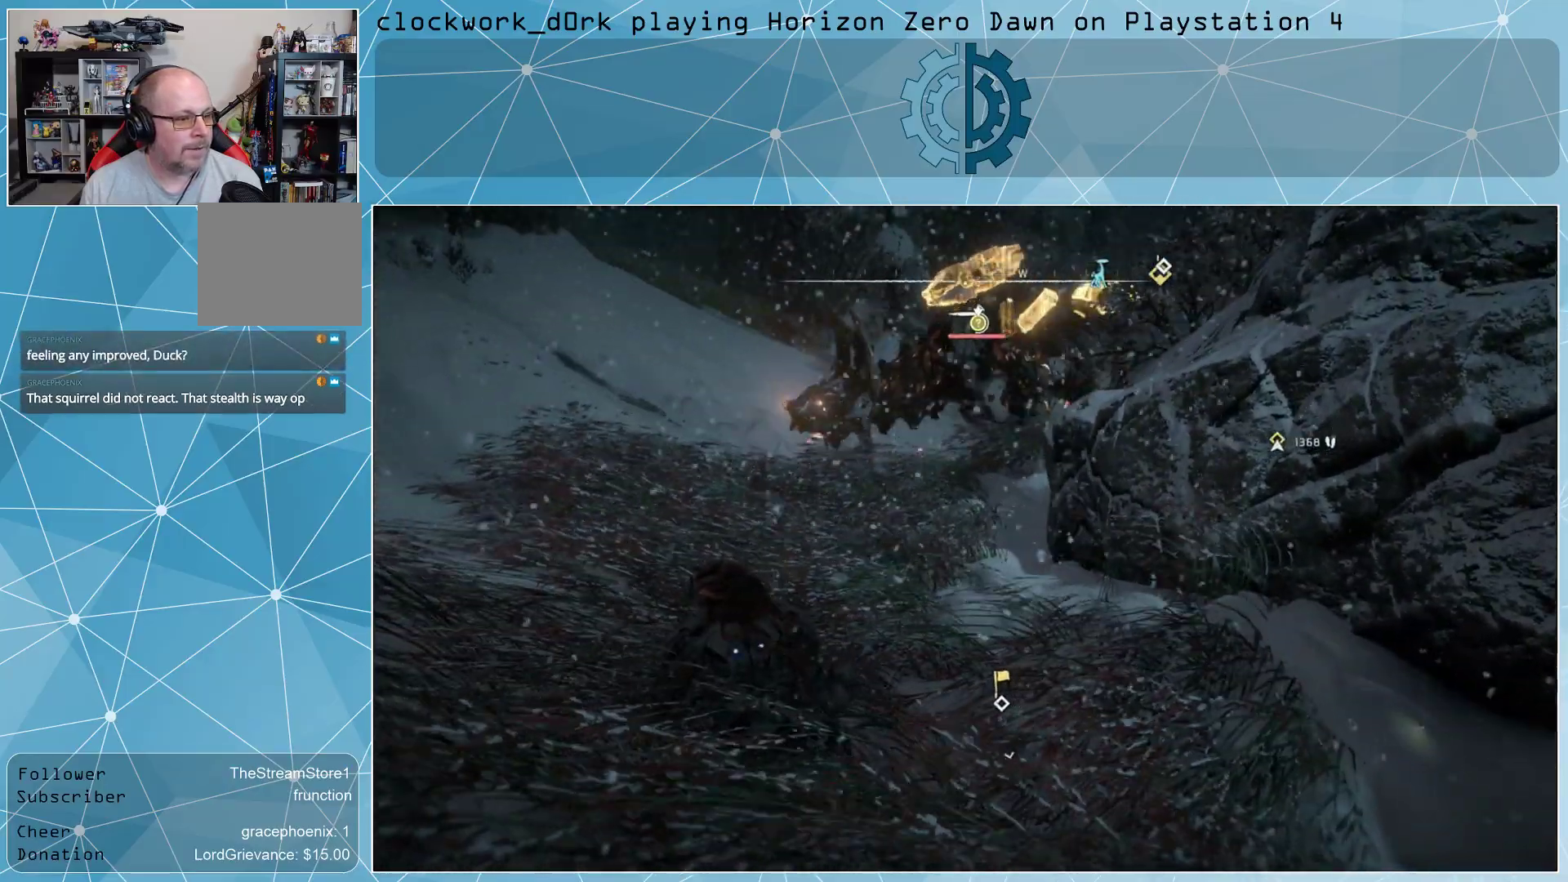
Gameplay with a controller (PlayStation layout); each line is a JSON object with the inputs held at the frame after it. "events" lists button and stick changes between this image and that frame as [ms after this image, input, new state], when the widget could be followed in between.
{"buttons": [], "left_stick": "center", "right_stick": "center", "events": [[133, "right_stick", "left"], [267, "right_stick", "center"]]}
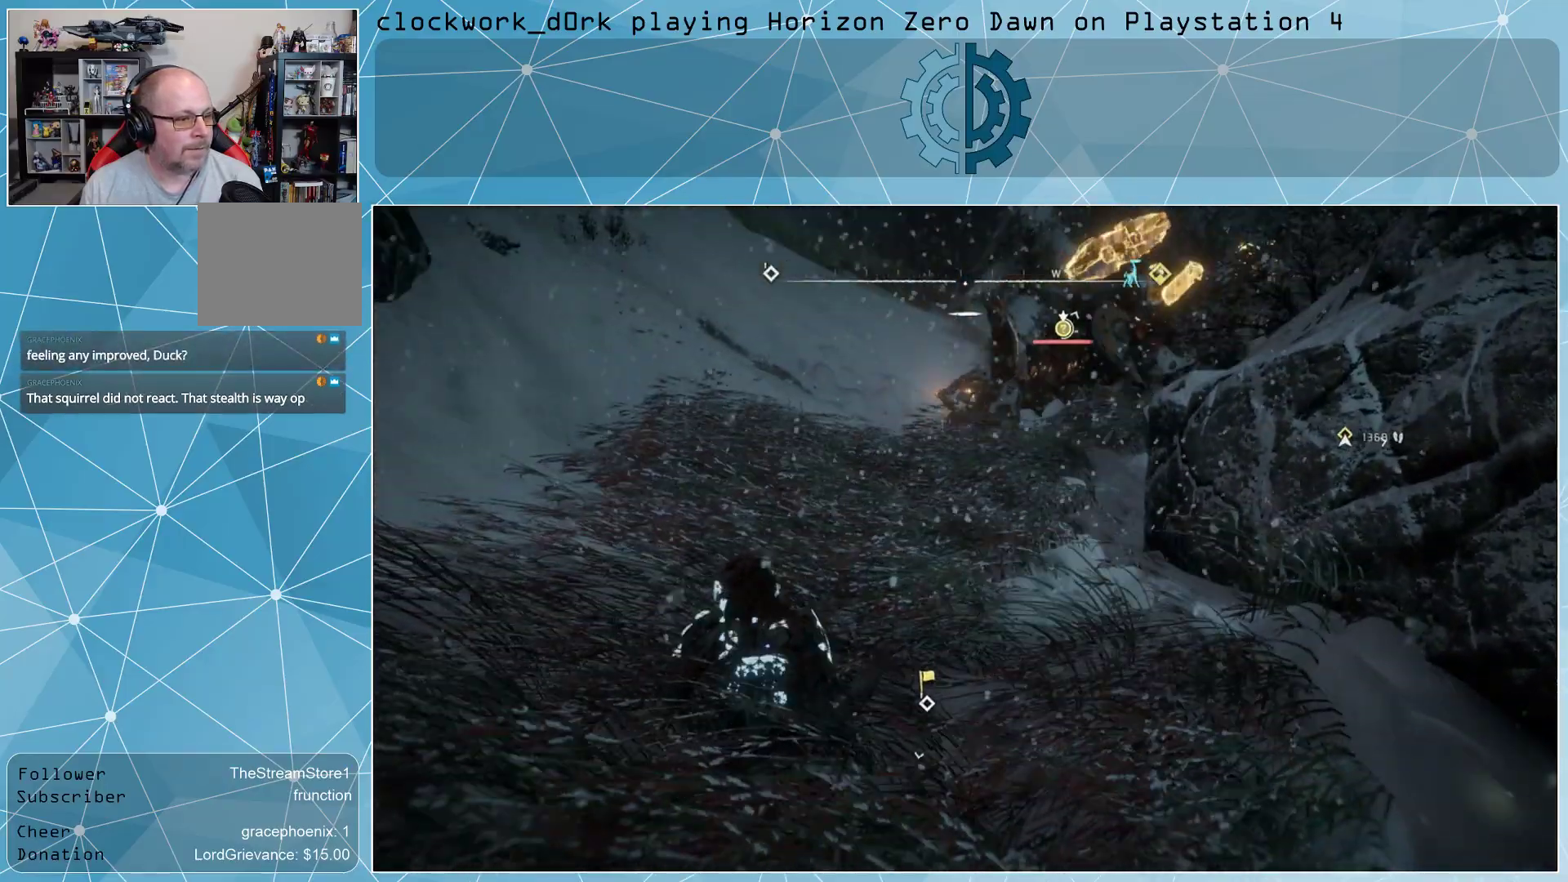
{"buttons": [], "left_stick": "center", "right_stick": "center", "events": [[200, "right_stick", "up-right"], [333, "right_stick", "center"]]}
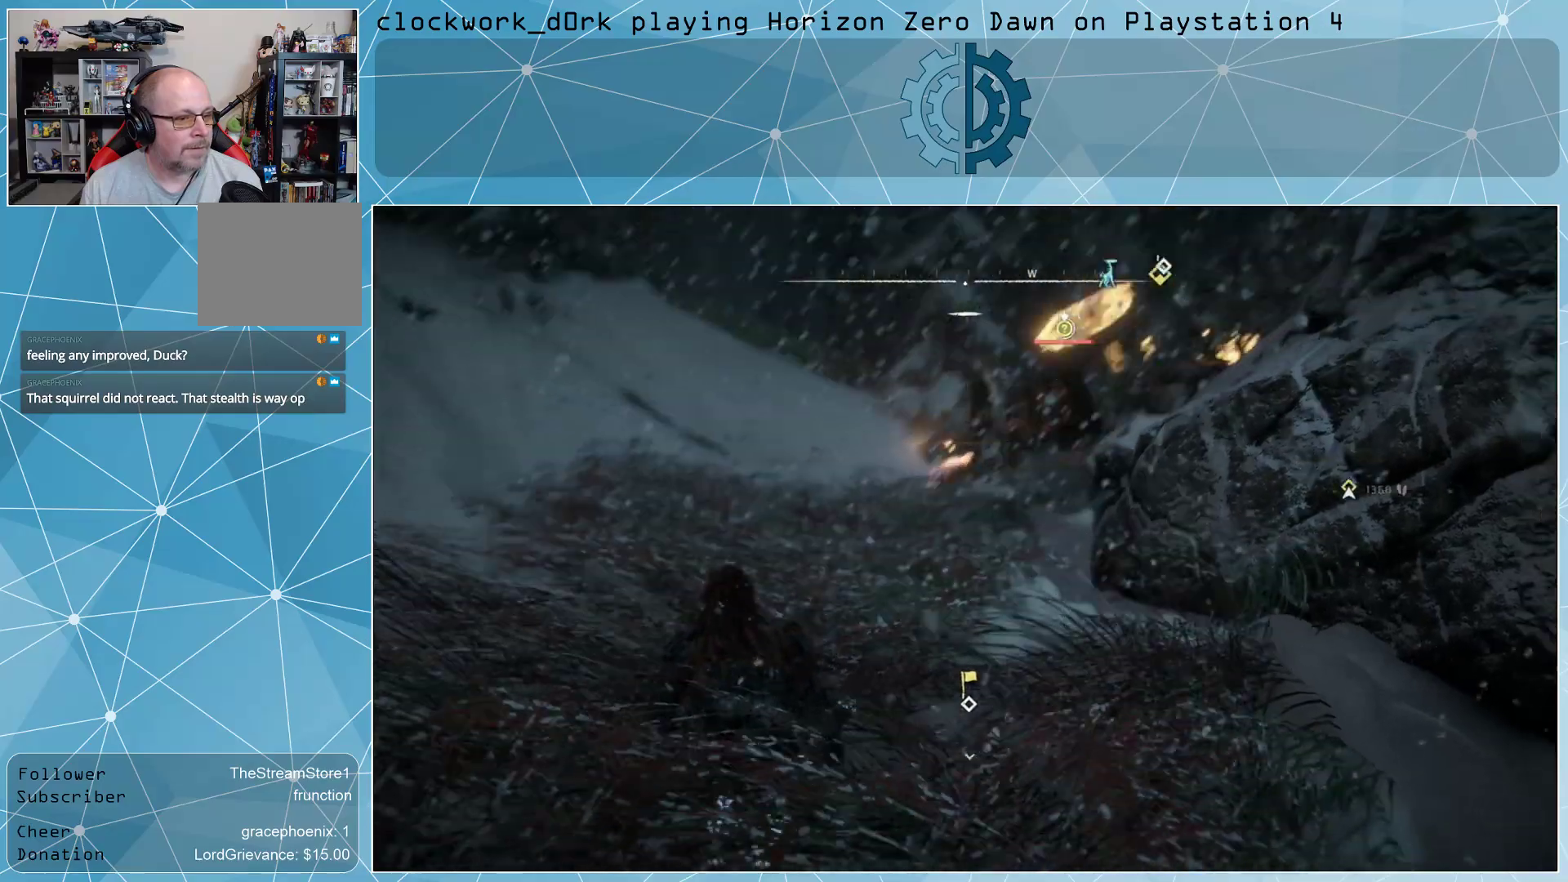
{"buttons": [], "left_stick": "center", "right_stick": "center", "events": []}
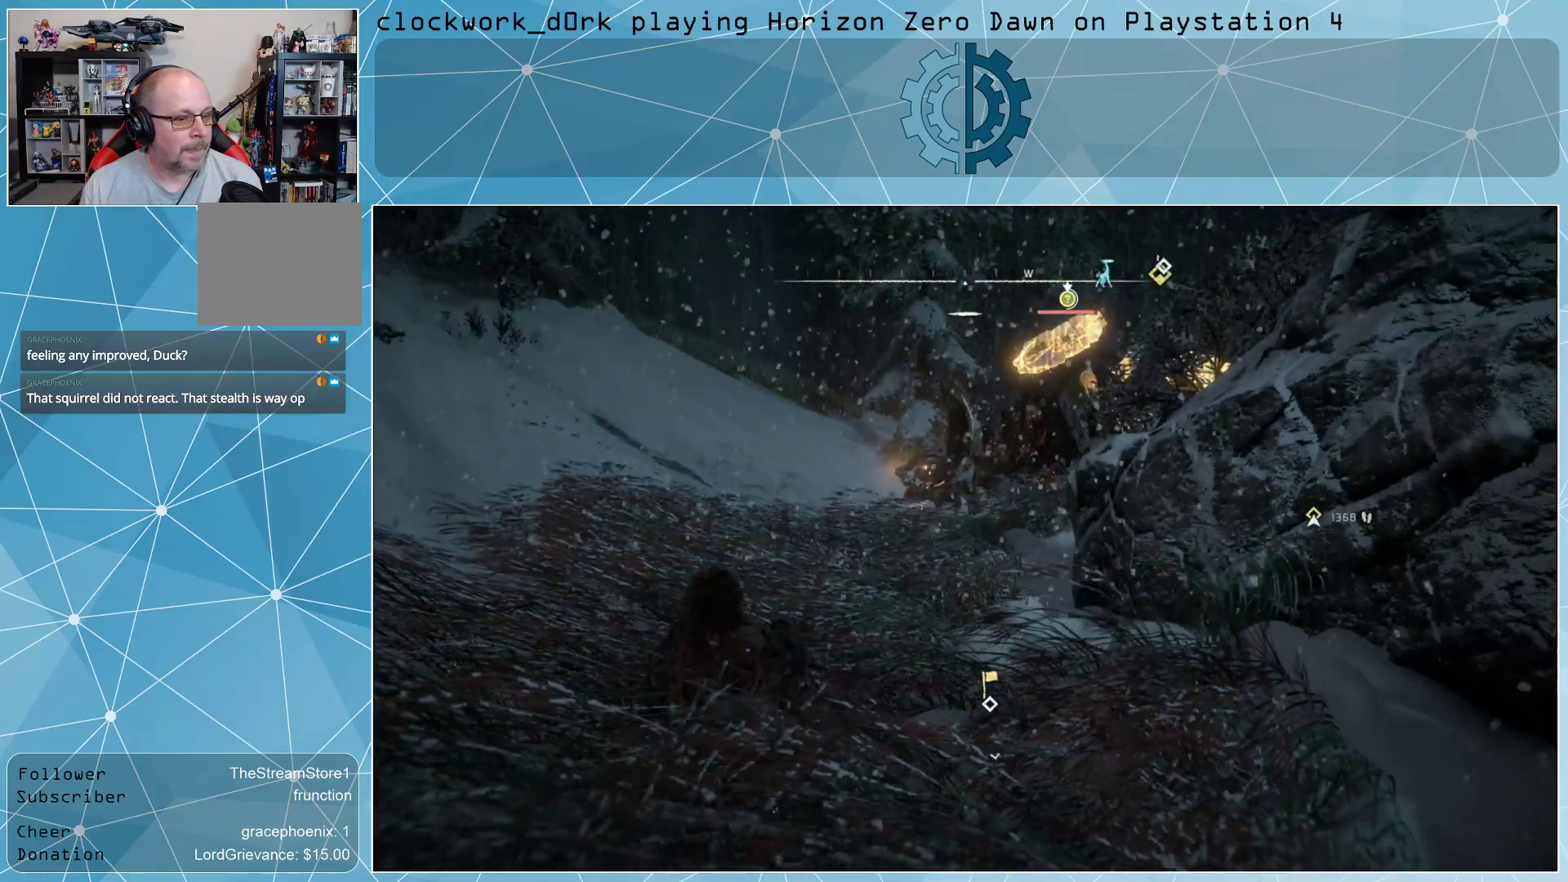
{"buttons": [], "left_stick": "center", "right_stick": "center", "events": []}
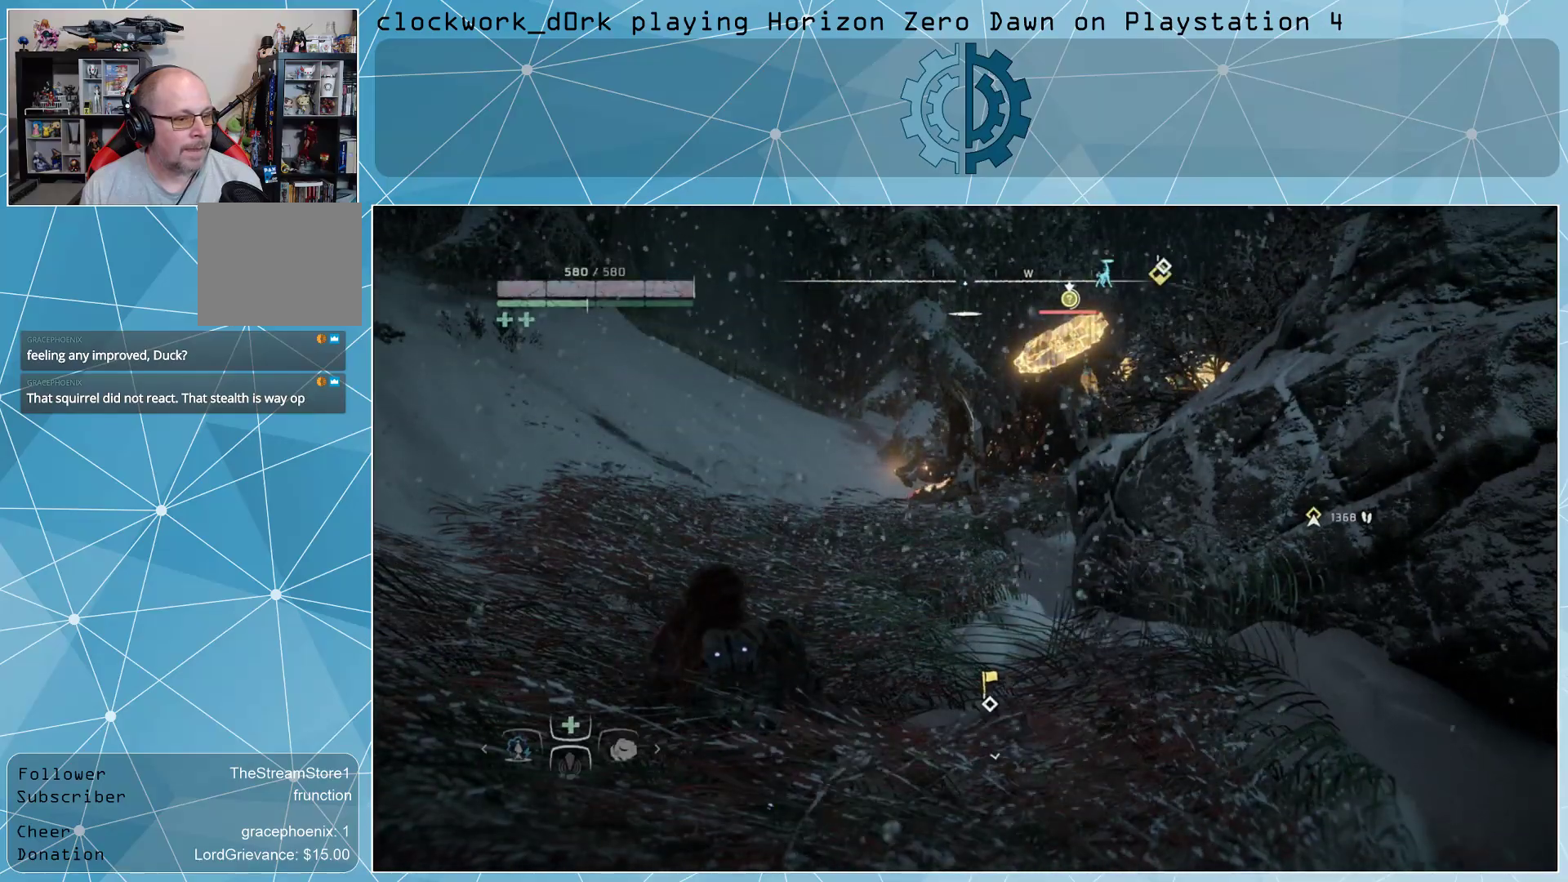
{"buttons": [], "left_stick": "center", "right_stick": "down-right", "events": [[467, "right_stick", "down-right"]]}
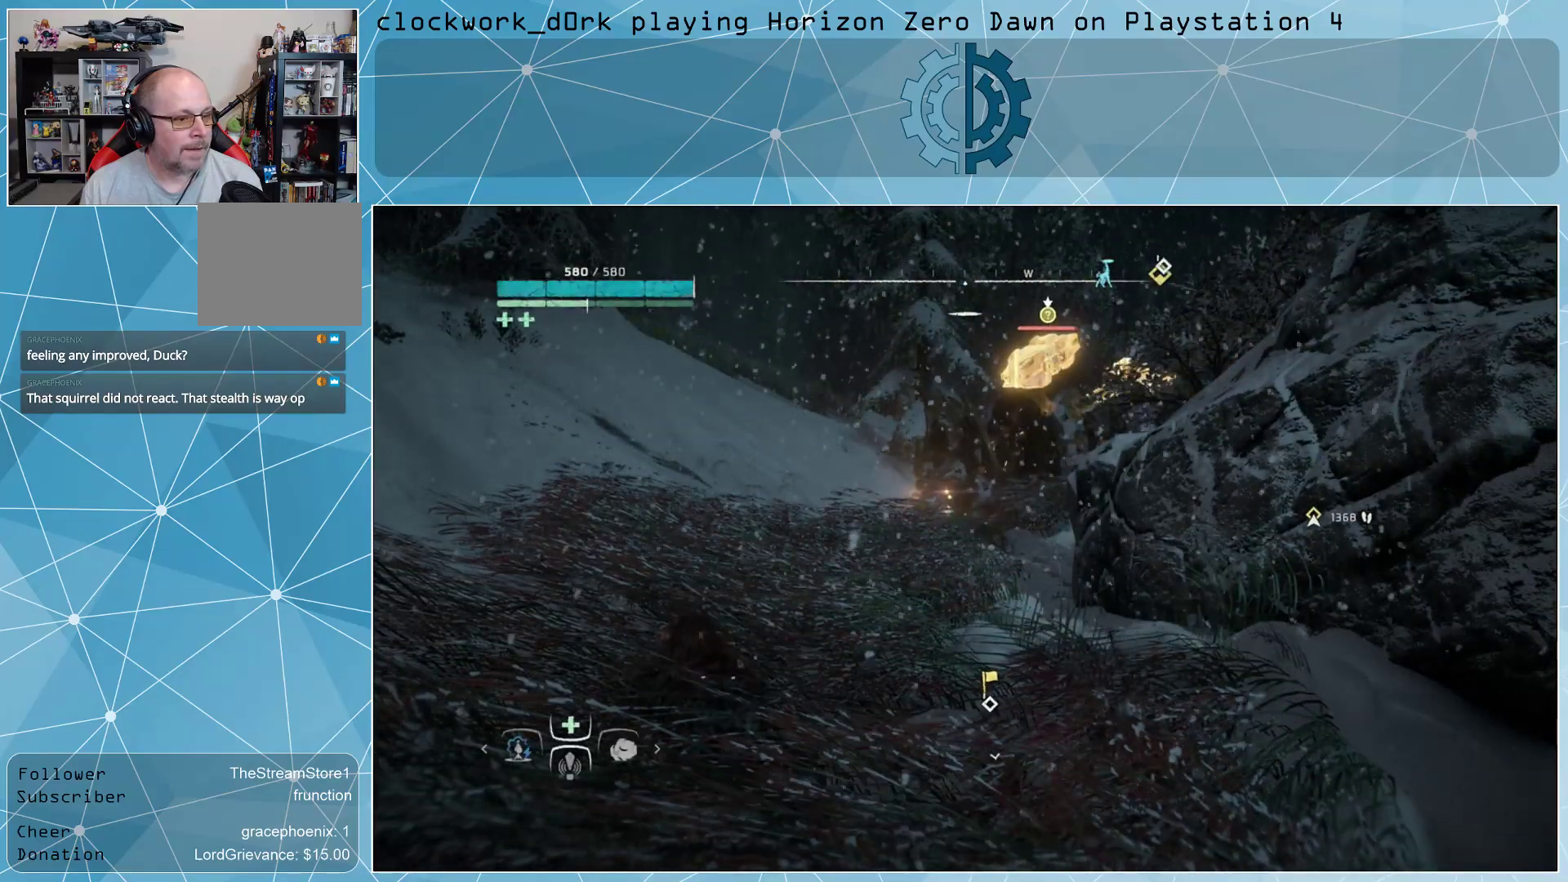
{"buttons": [], "left_stick": "center", "right_stick": "center", "events": [[67, "right_stick", "center"], [233, "right_stick", "right"], [367, "right_stick", "center"]]}
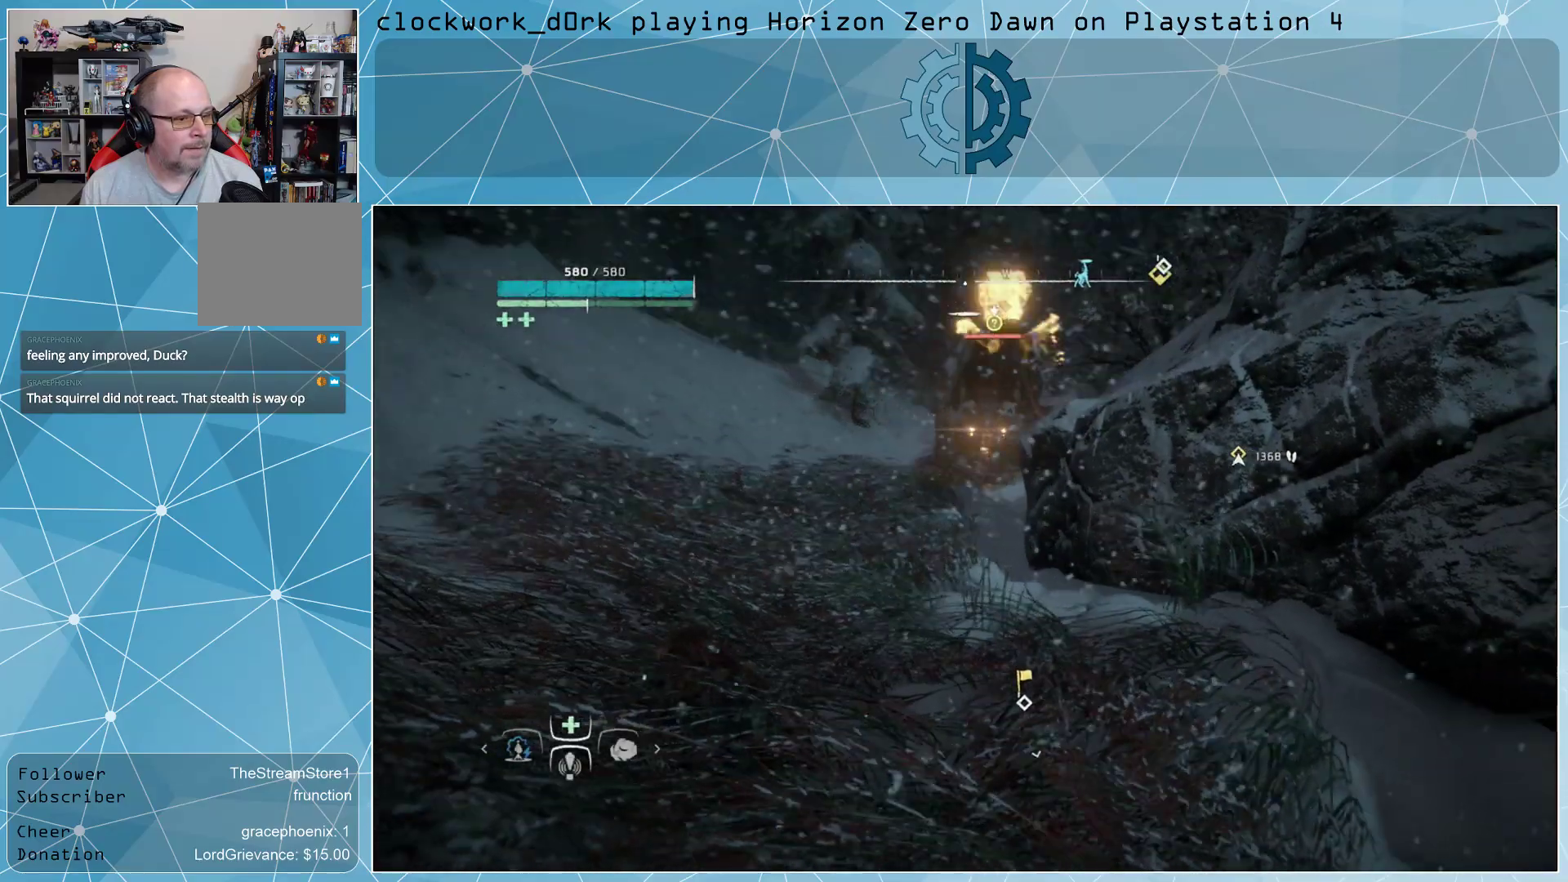
{"buttons": [], "left_stick": "center", "right_stick": "center", "events": []}
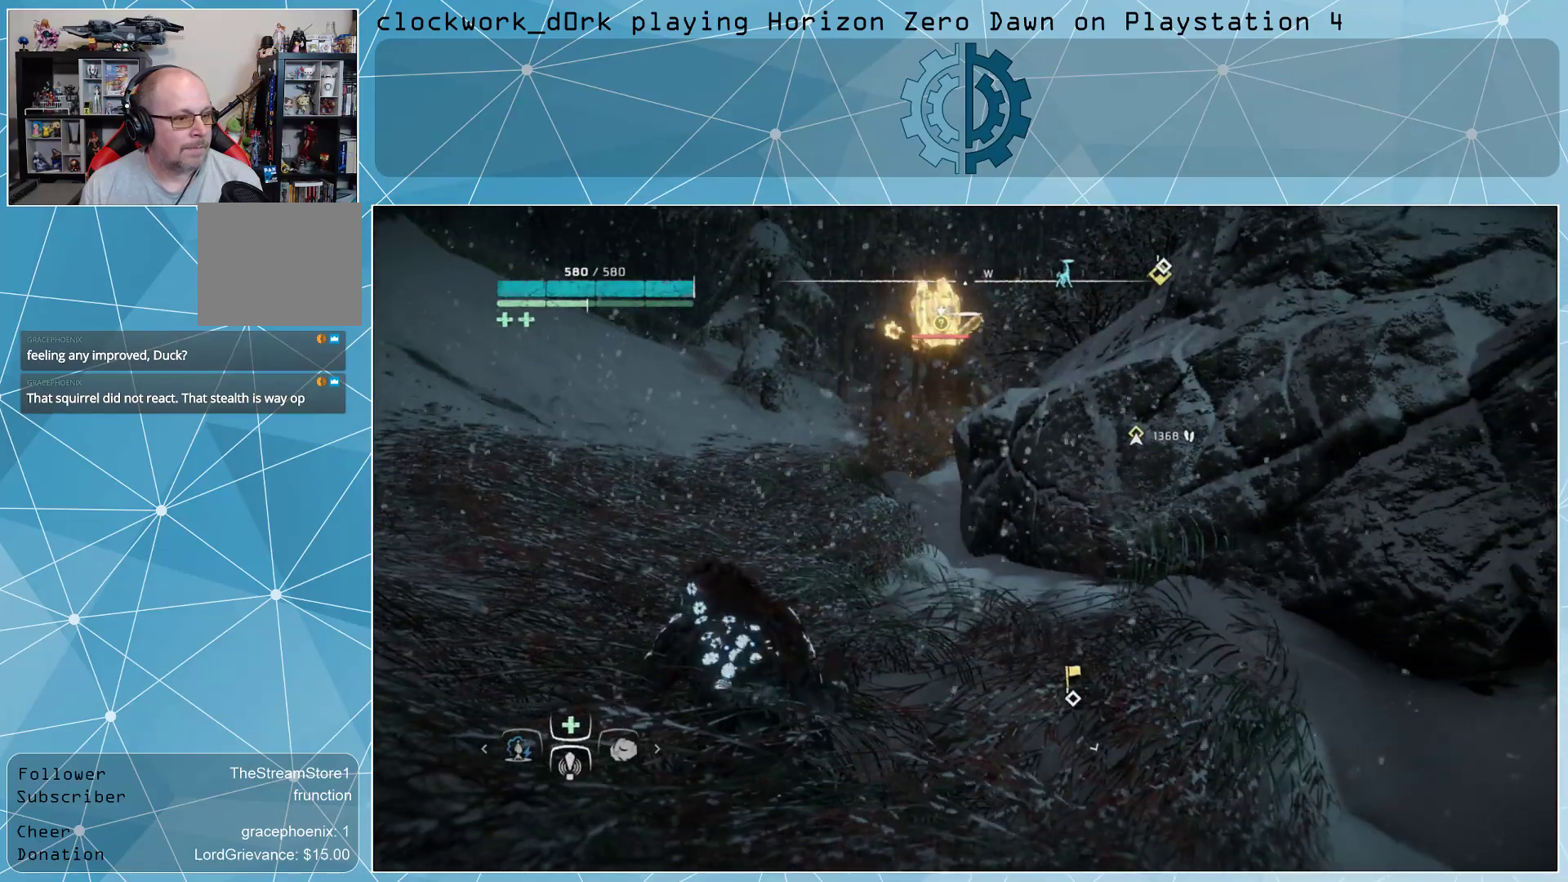
{"buttons": [], "left_stick": "center", "right_stick": "center", "events": []}
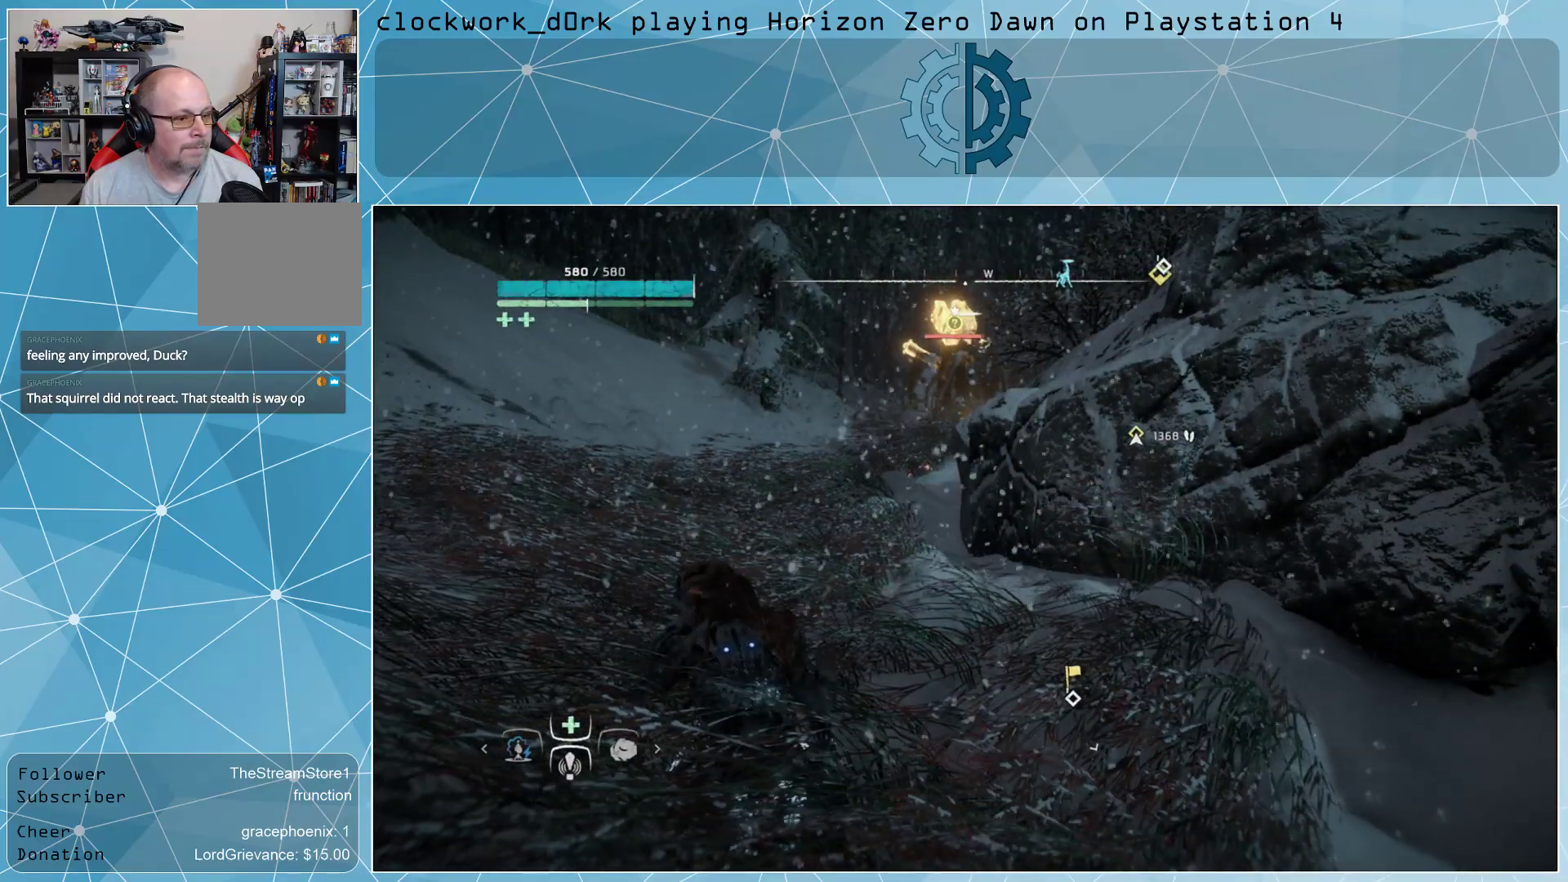
{"buttons": [], "left_stick": "center", "right_stick": "center", "events": []}
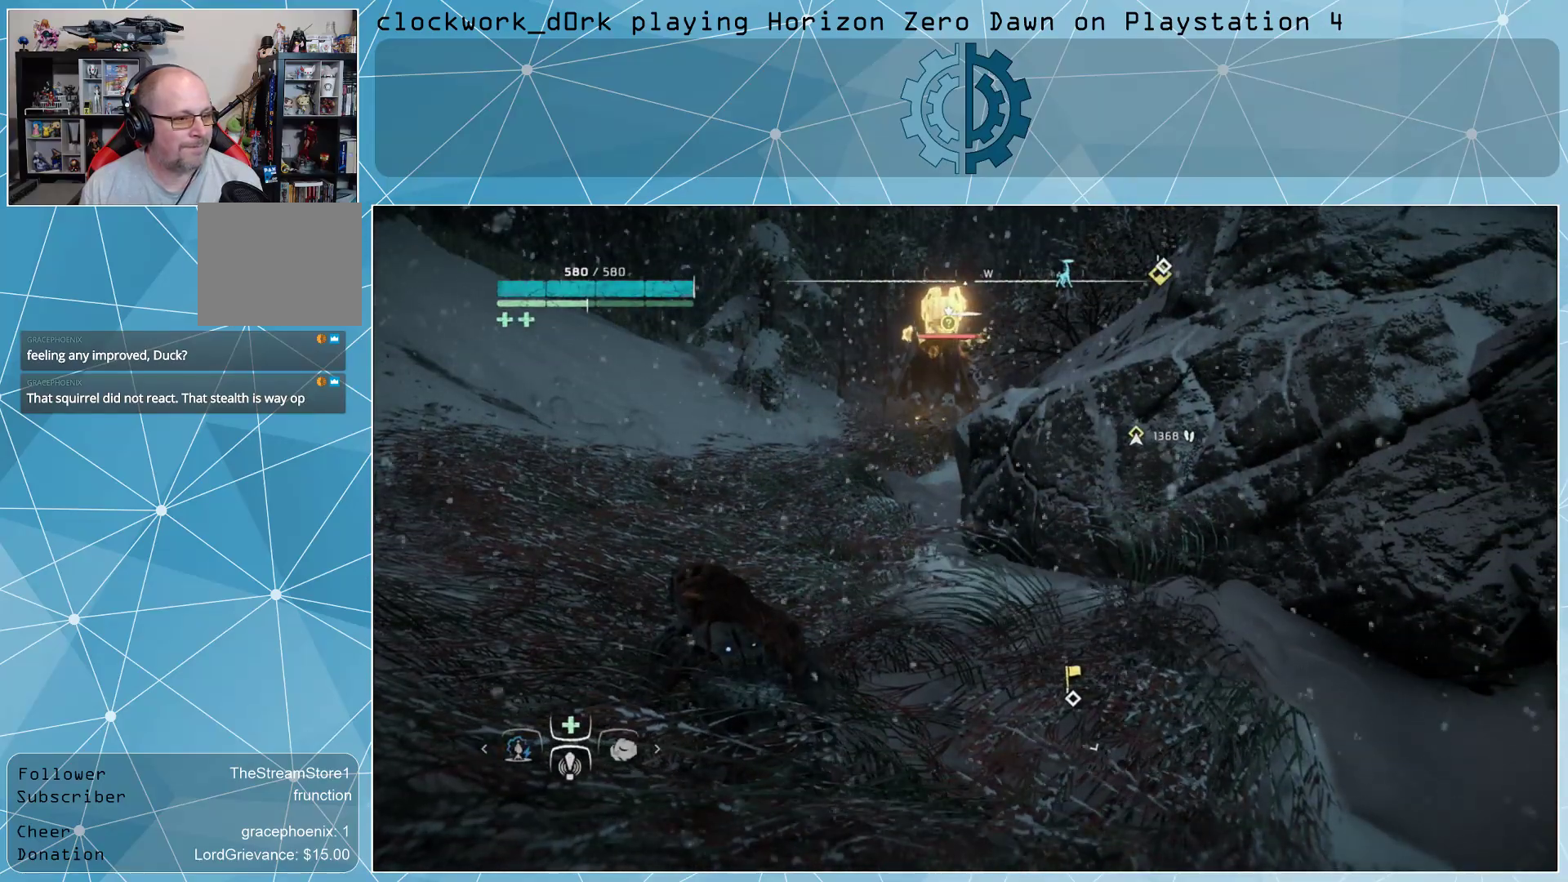
{"buttons": [], "left_stick": "center", "right_stick": "center", "events": []}
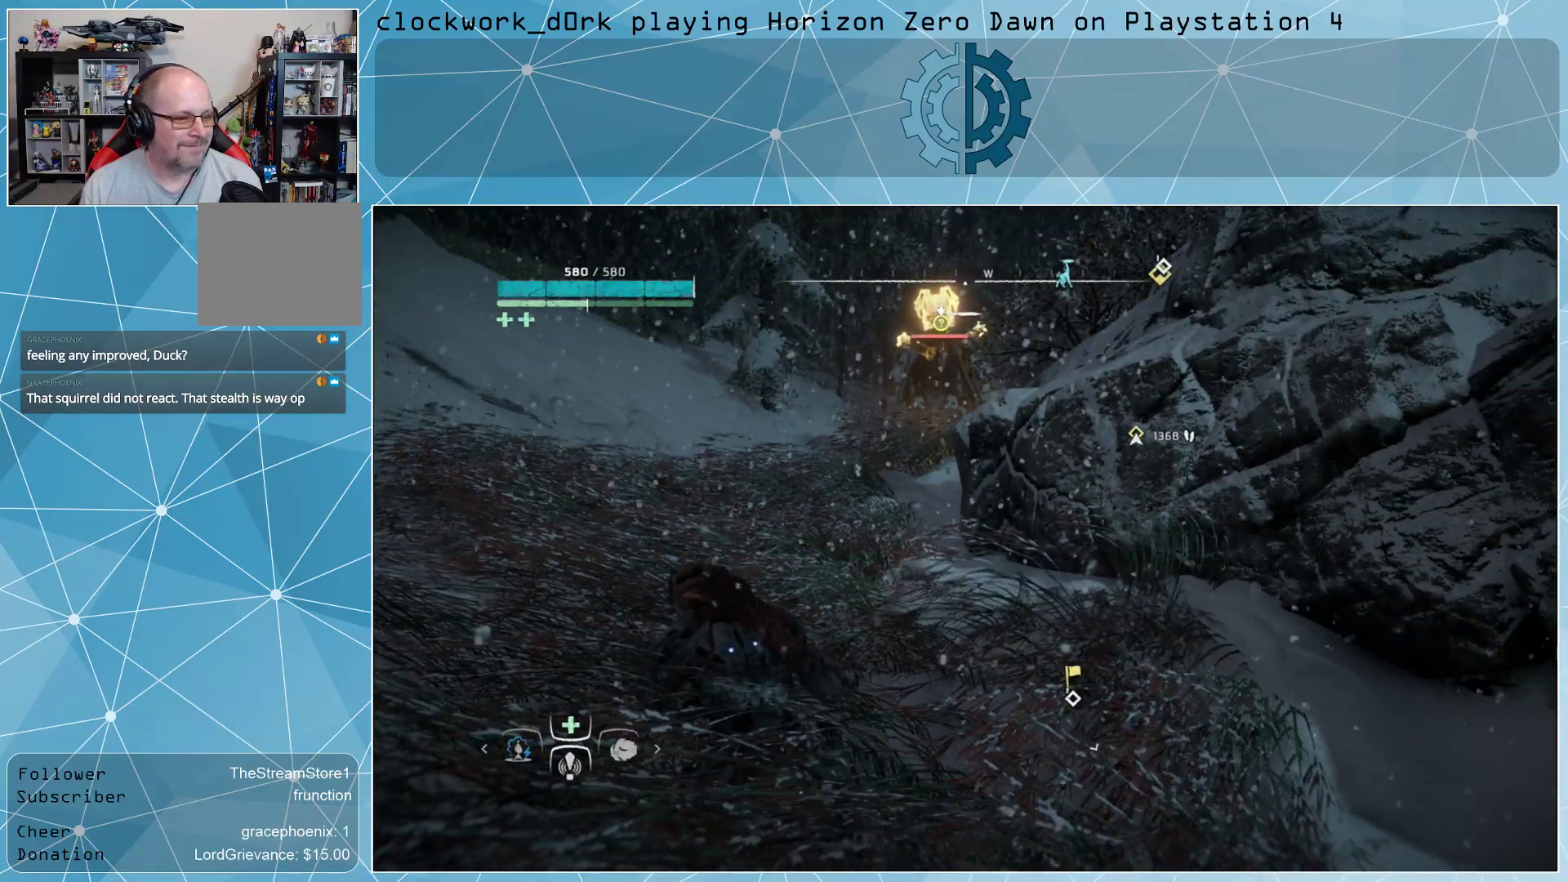
{"buttons": [], "left_stick": "center", "right_stick": "center", "events": []}
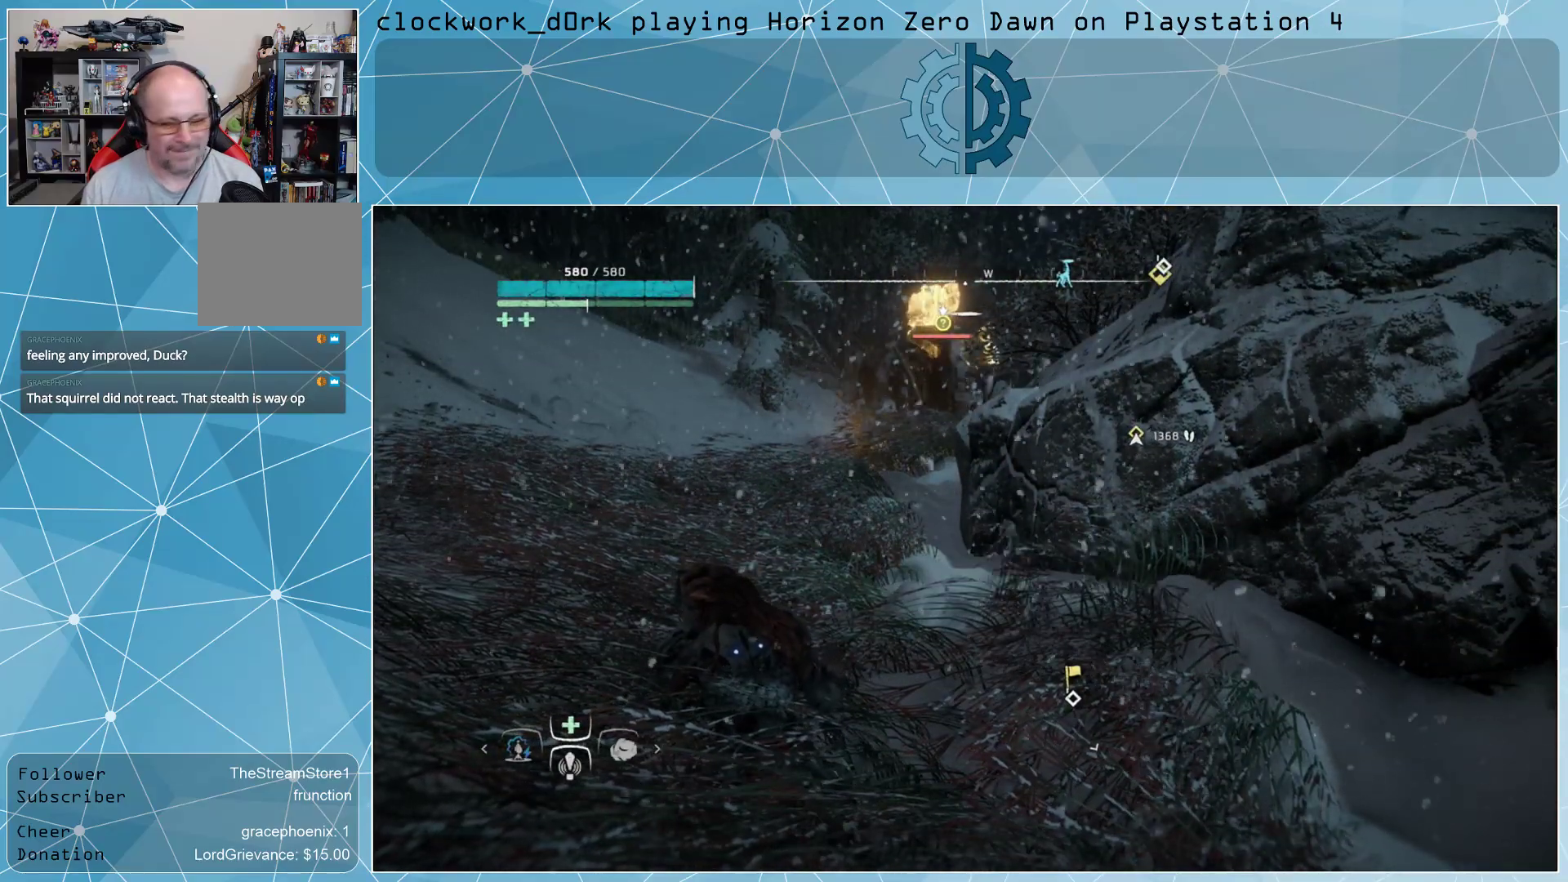
{"buttons": [], "left_stick": "center", "right_stick": "center", "events": []}
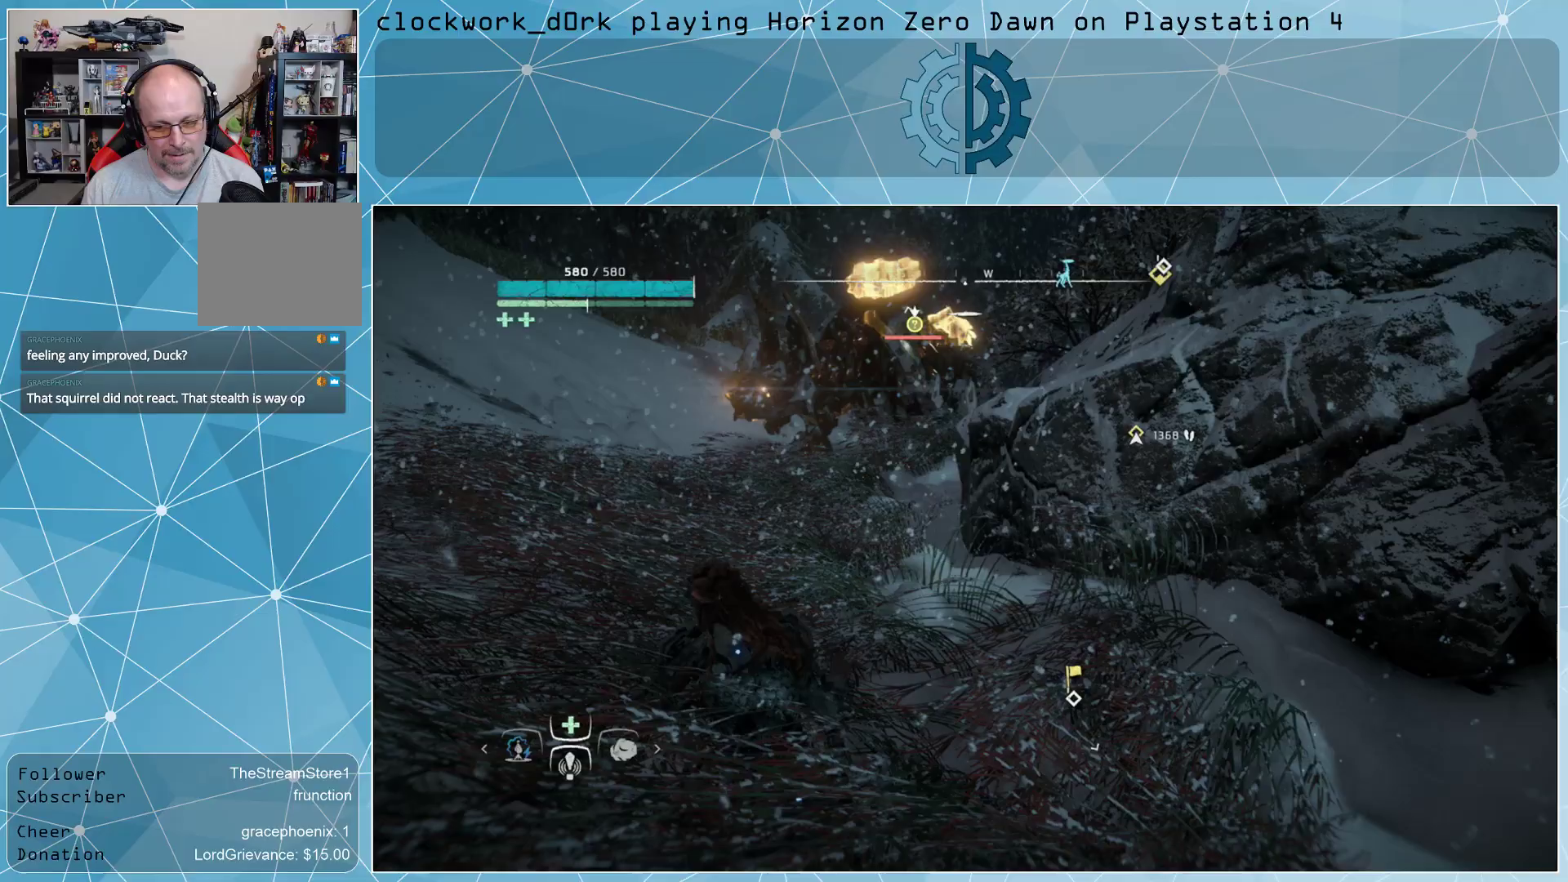
{"buttons": [], "left_stick": "center", "right_stick": "center", "events": [[333, "right_stick", "left"], [500, "right_stick", "center"]]}
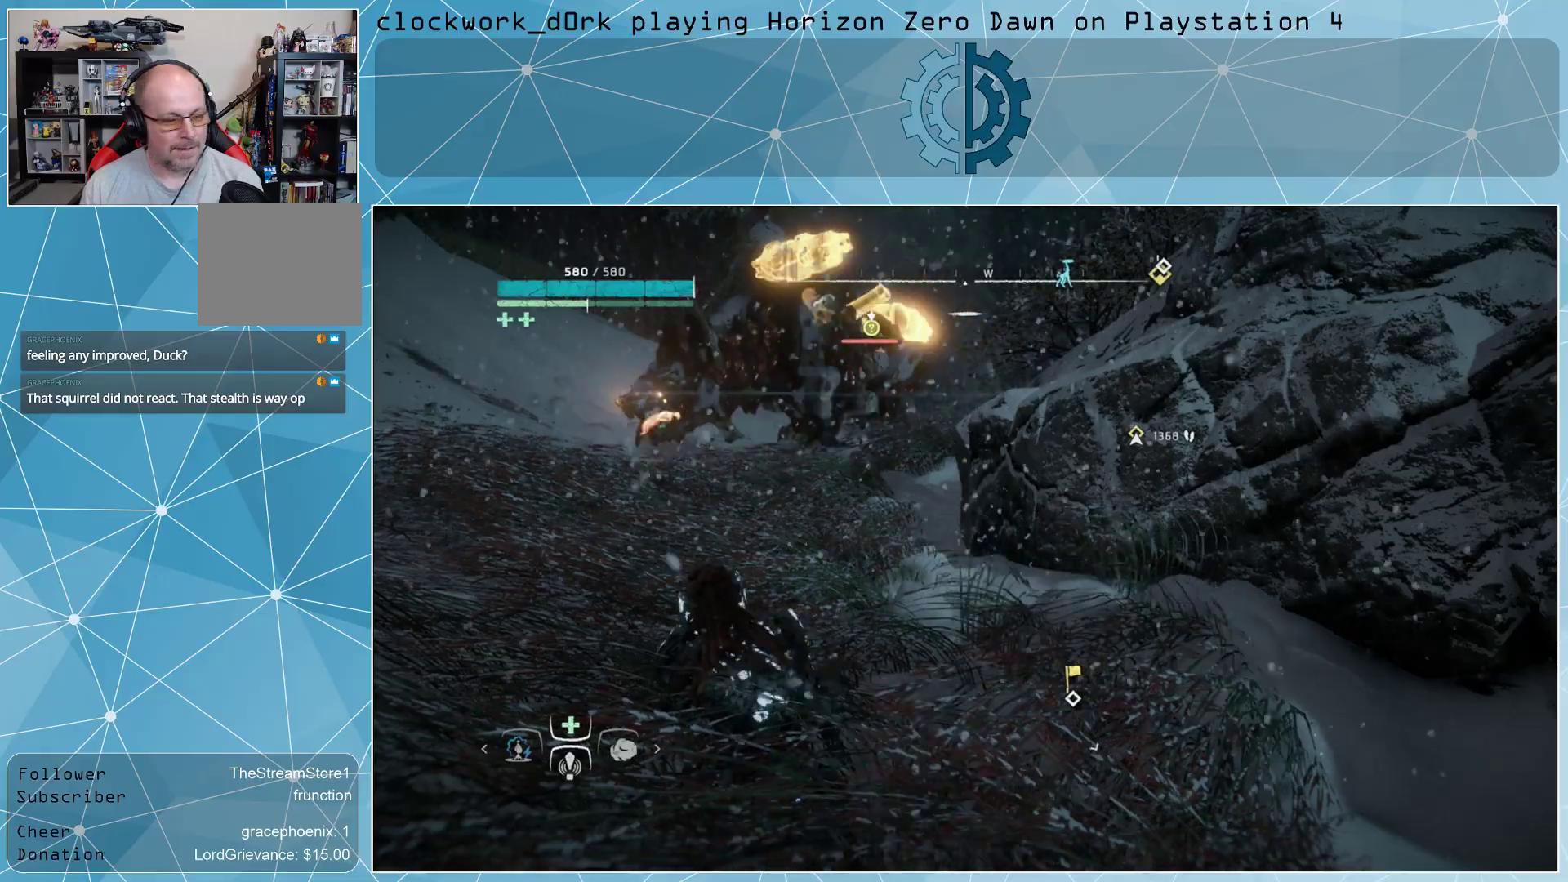
{"buttons": [], "left_stick": "center", "right_stick": "left", "events": [[300, "right_stick", "left"]]}
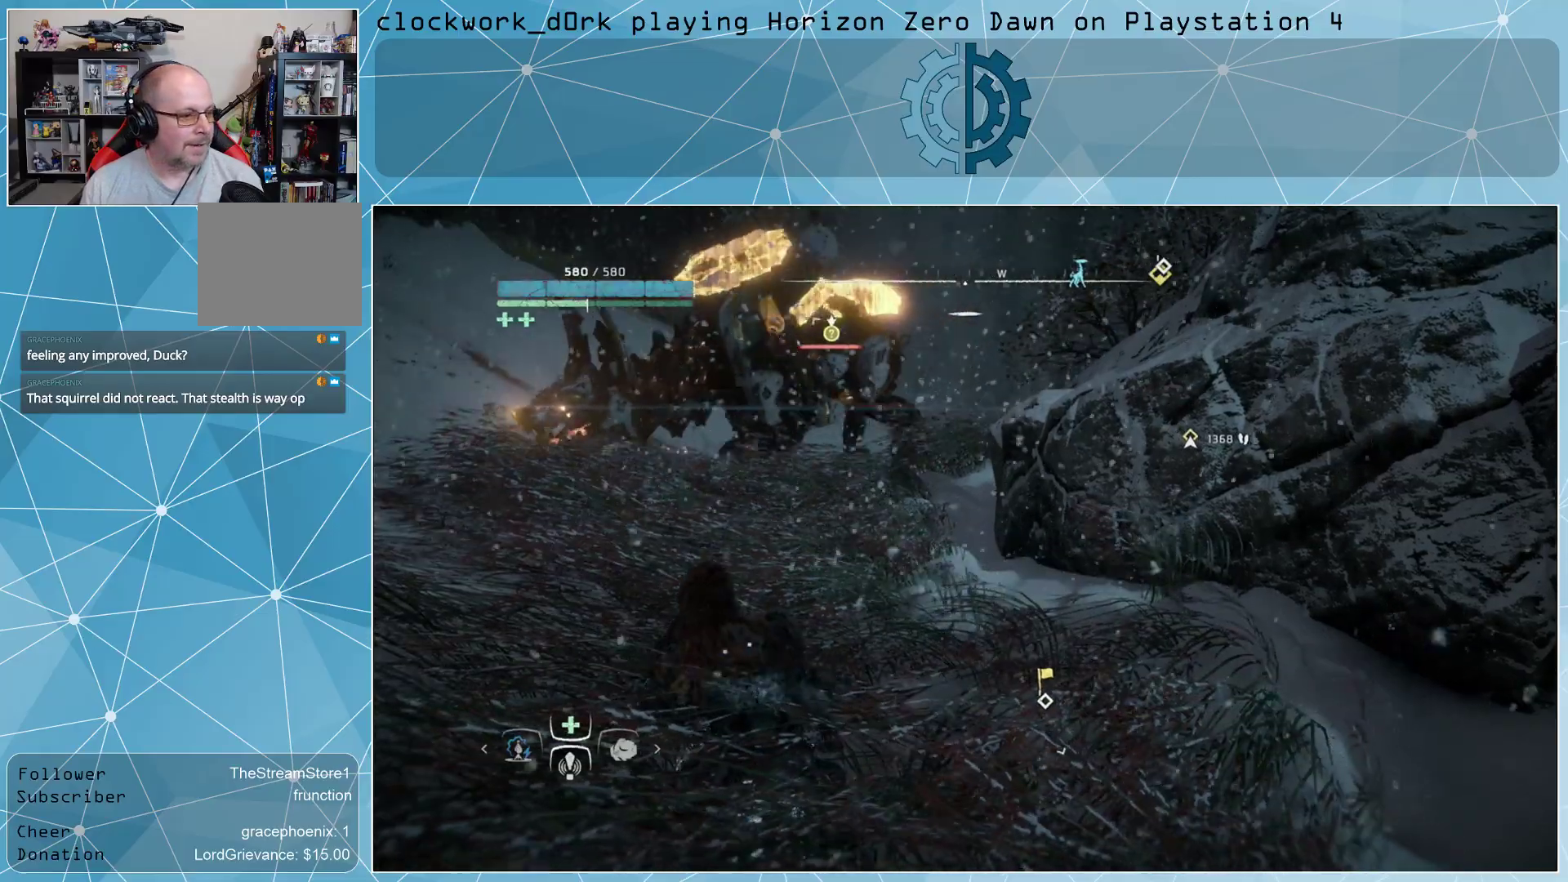
{"buttons": [], "left_stick": "center", "right_stick": "center", "events": [[33, "right_stick", "center"], [300, "right_stick", "left"], [467, "right_stick", "center"]]}
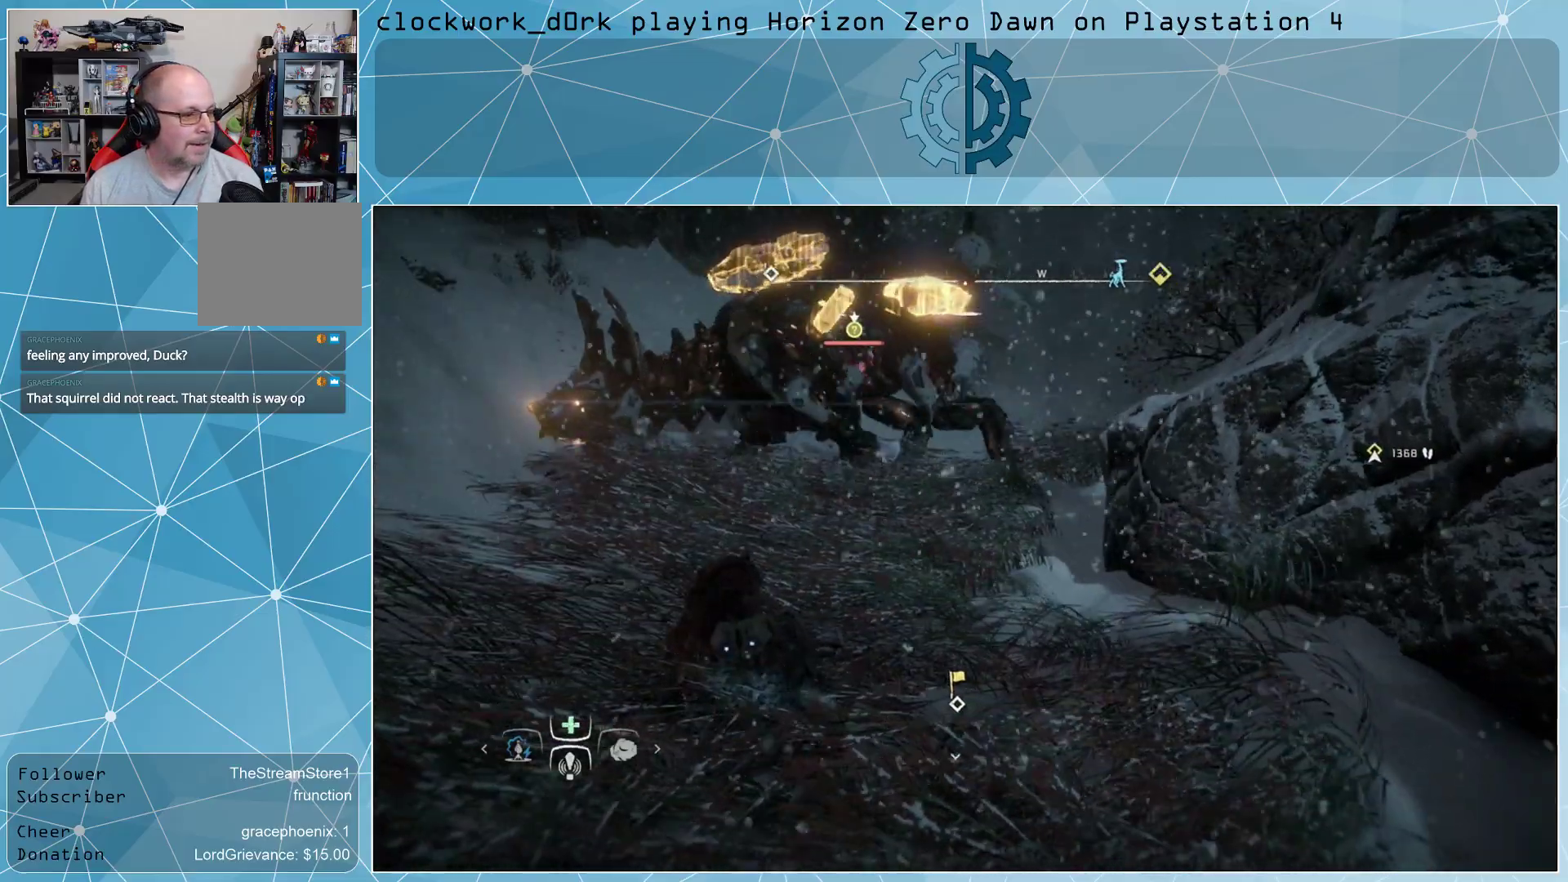
{"buttons": [], "left_stick": "up-right", "right_stick": "left", "events": [[100, "left_stick", "up-right"], [200, "right_stick", "left"]]}
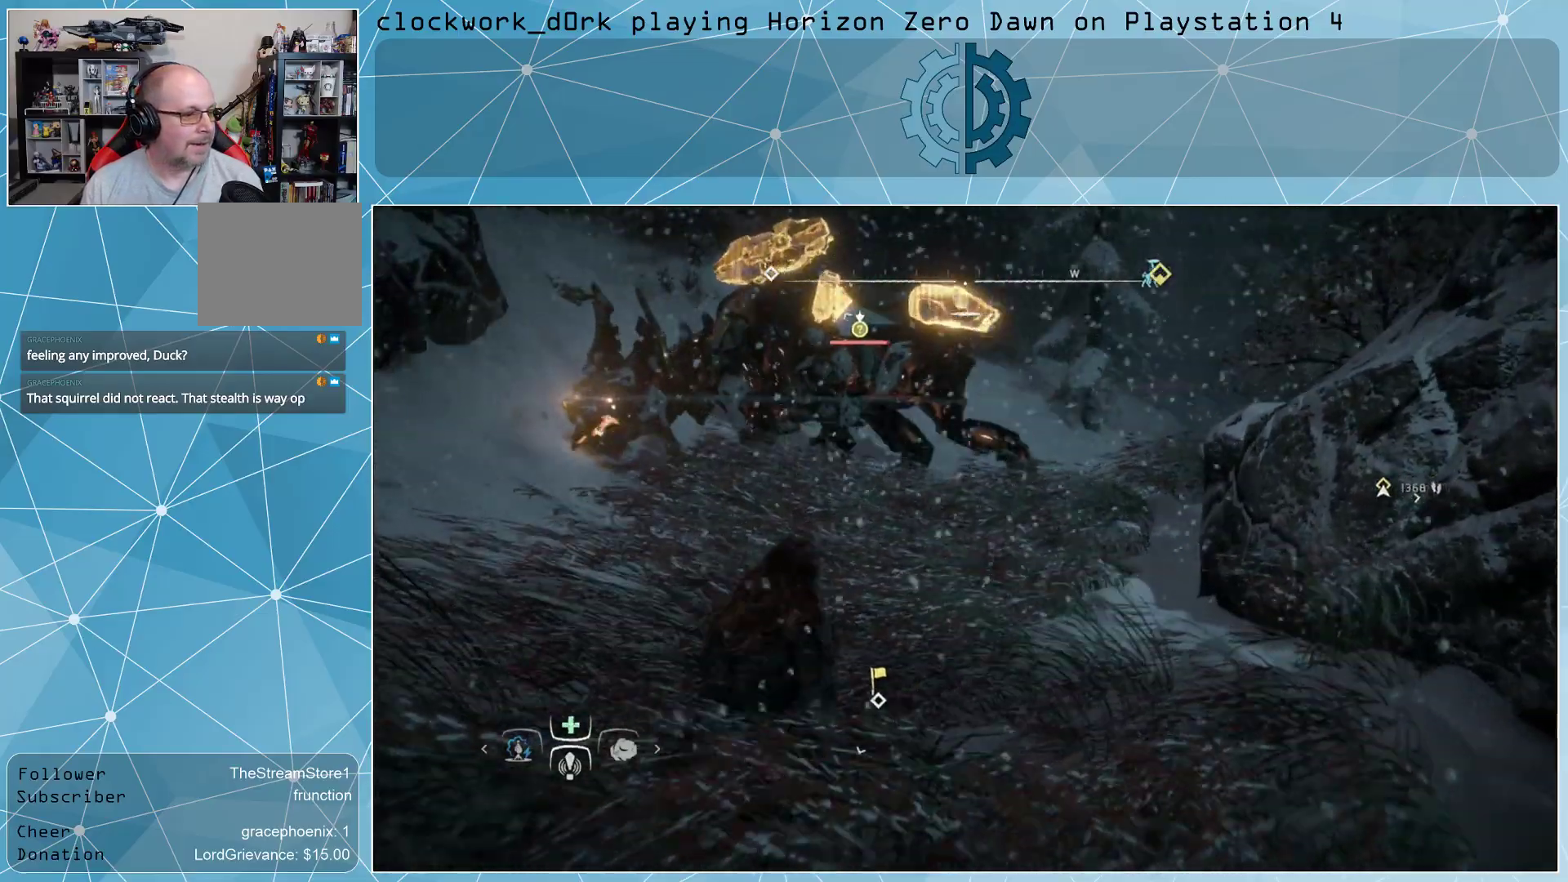
{"buttons": [], "left_stick": "up-right", "right_stick": "left", "events": [[367, "right_stick", "center"], [467, "right_stick", "left"]]}
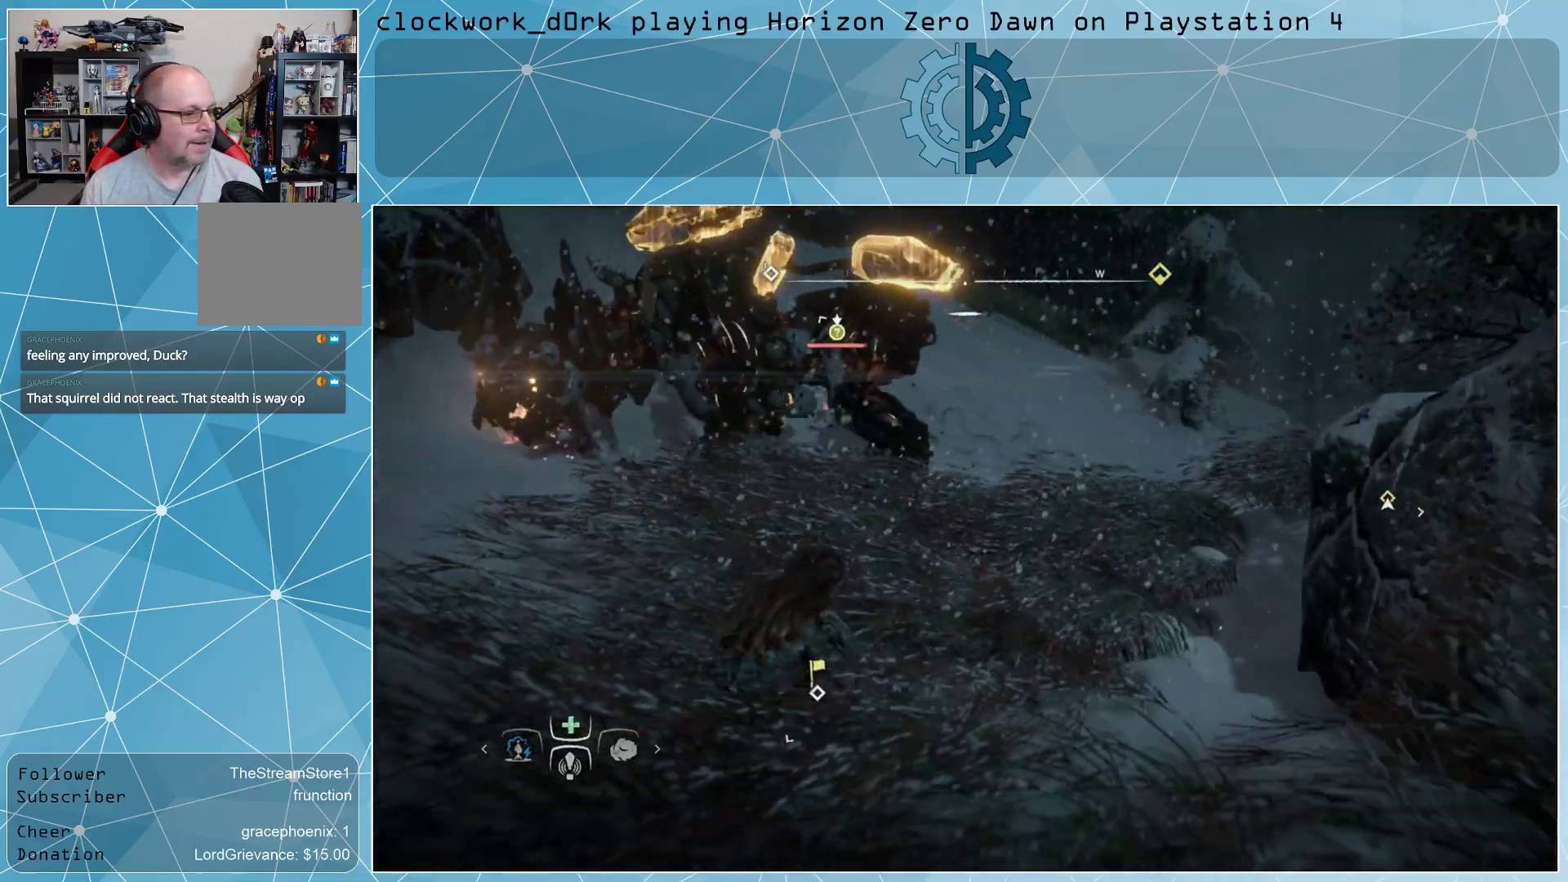
{"buttons": [], "left_stick": "up-right", "right_stick": "left", "events": []}
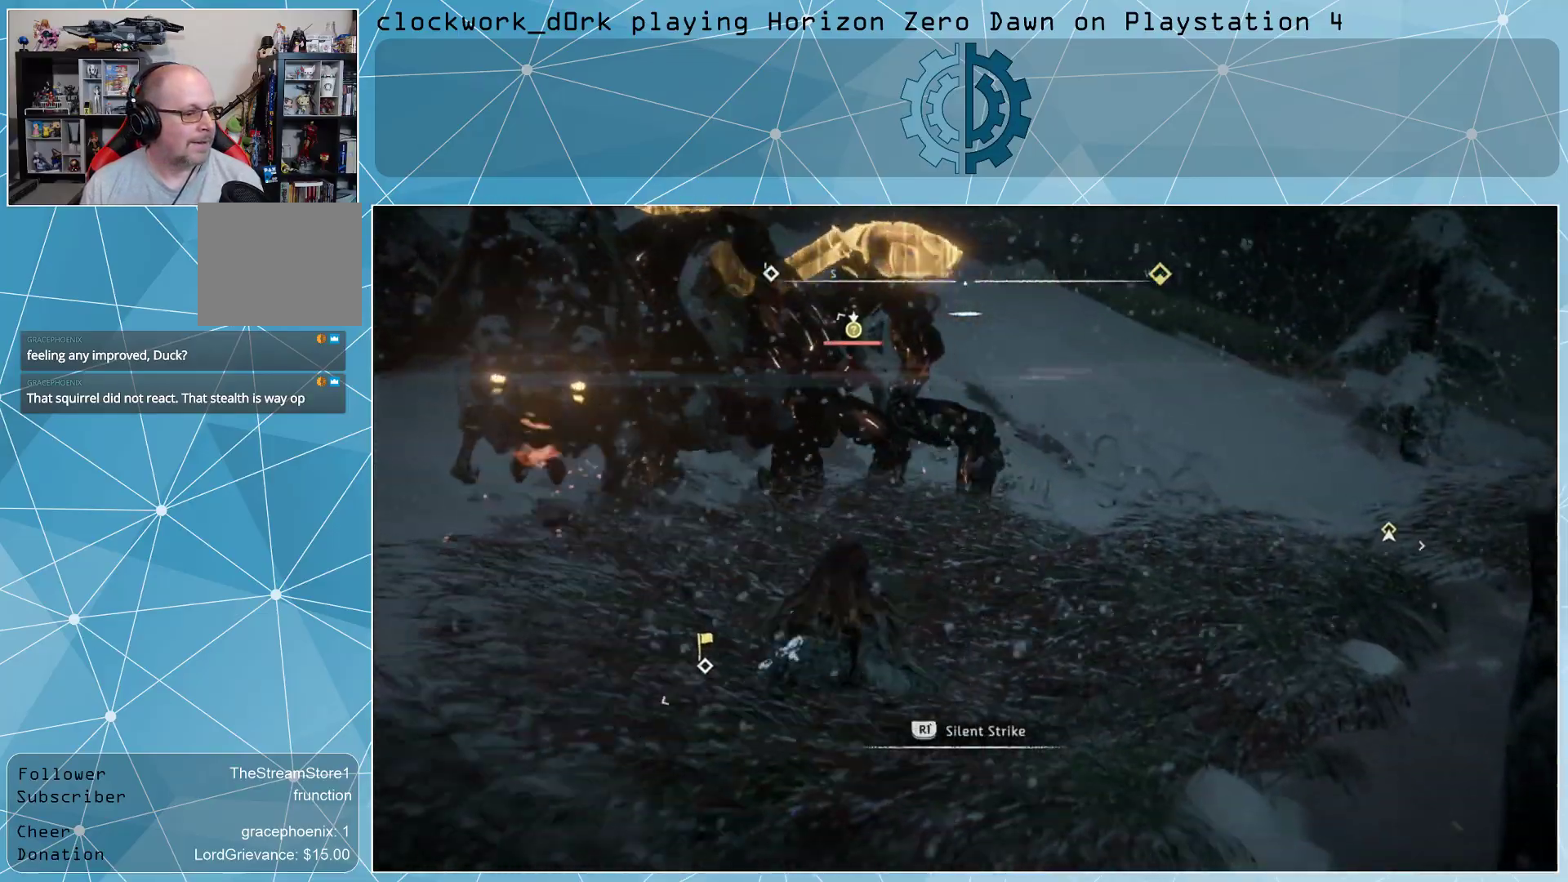
{"buttons": [], "left_stick": "center", "right_stick": "center", "events": [[33, "right_stick", "center"], [100, "R1", "down"], [167, "left_stick", "center"], [200, "R1", "up"]]}
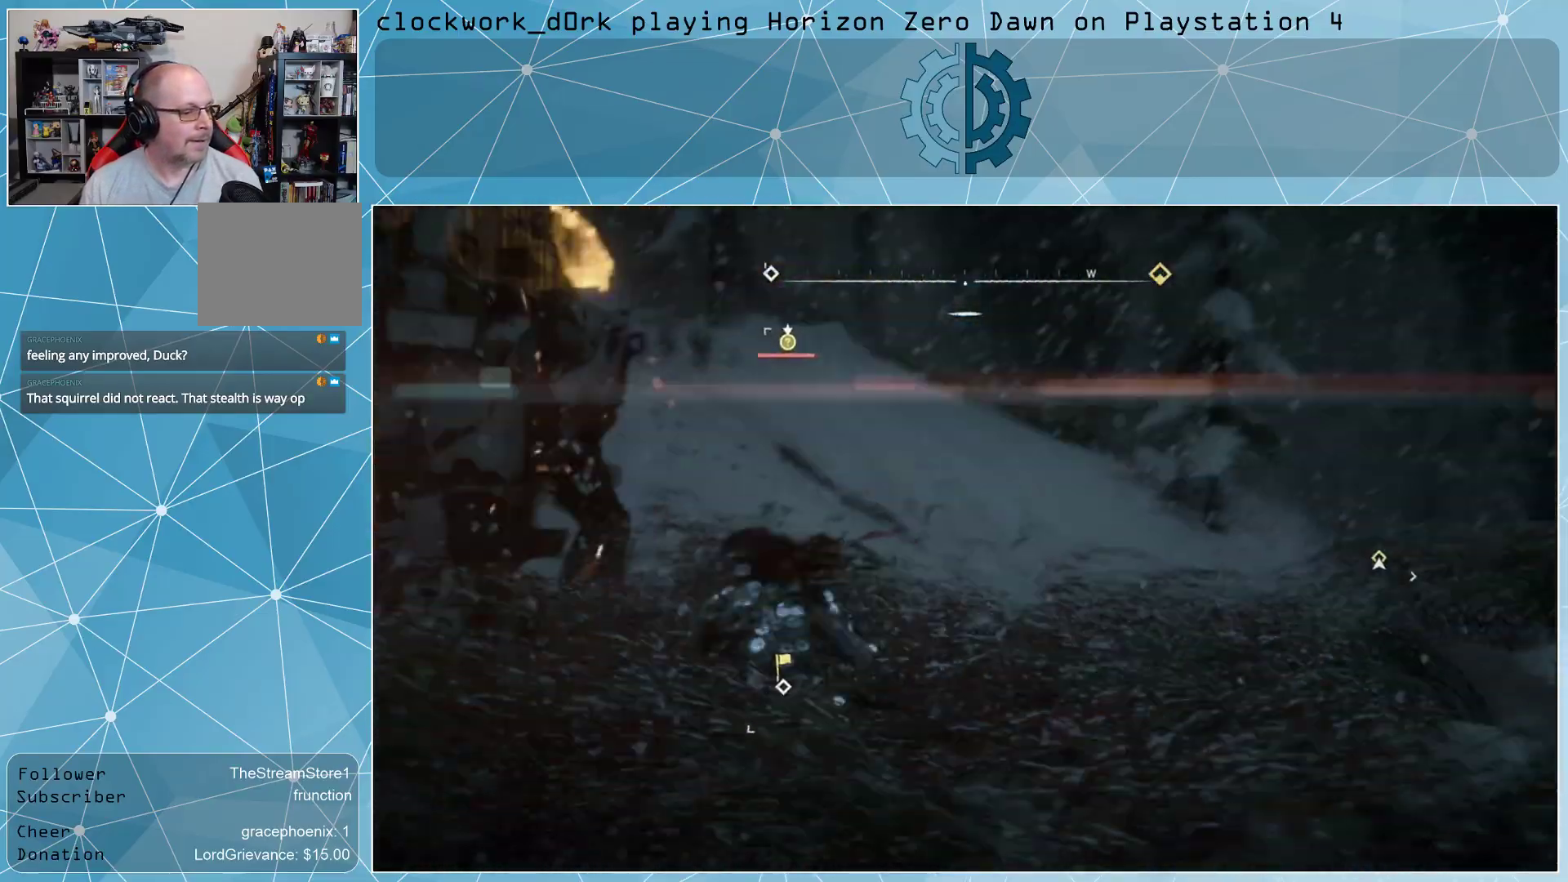
{"buttons": [], "left_stick": "center", "right_stick": "center", "events": []}
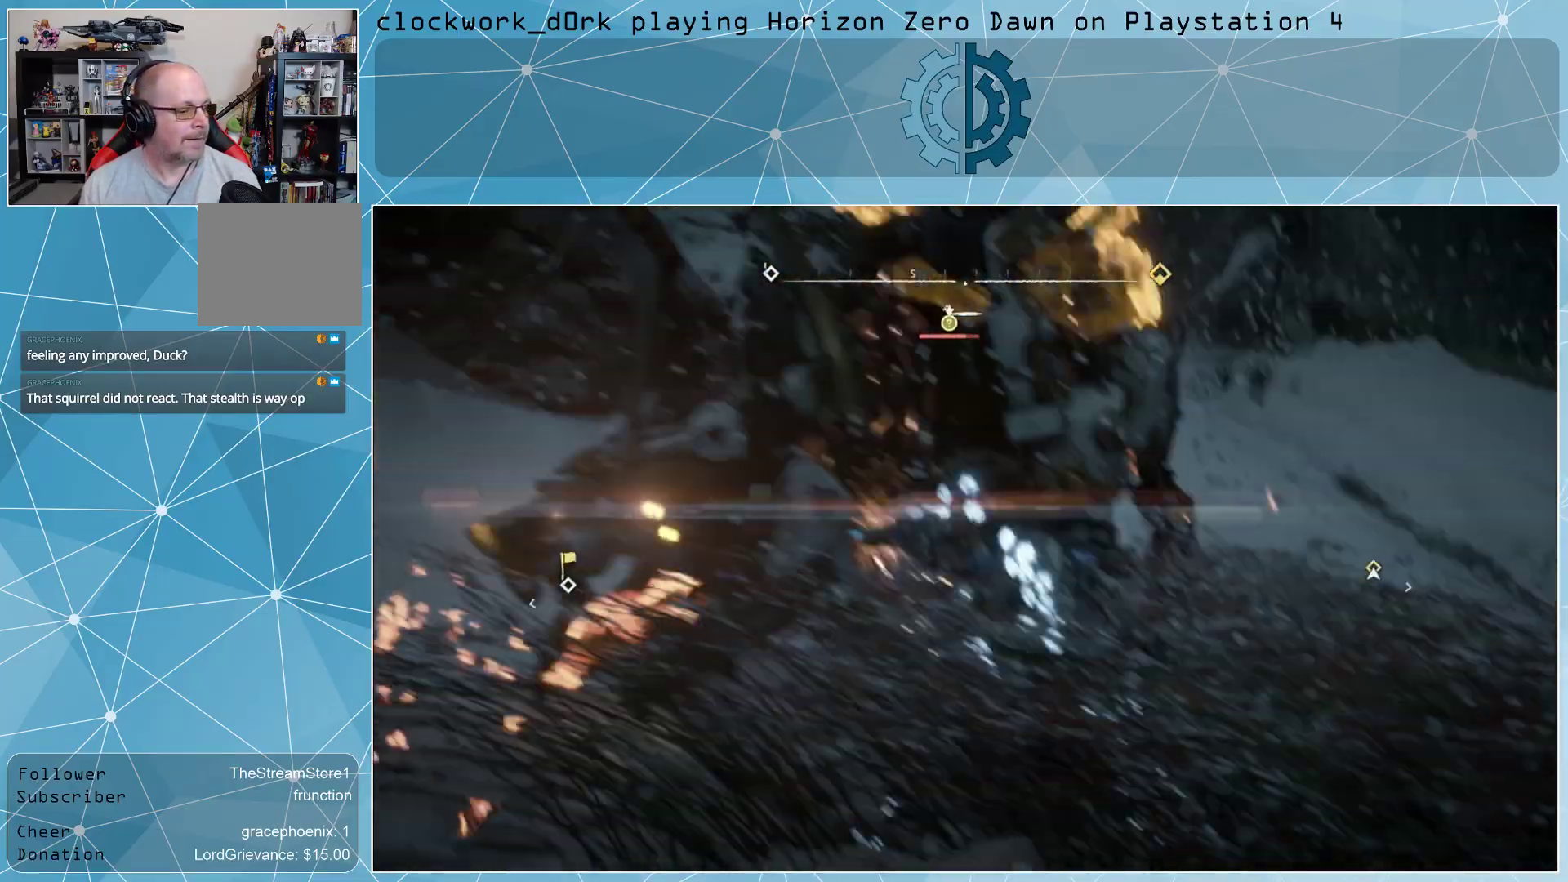
{"buttons": [], "left_stick": "center", "right_stick": "center", "events": []}
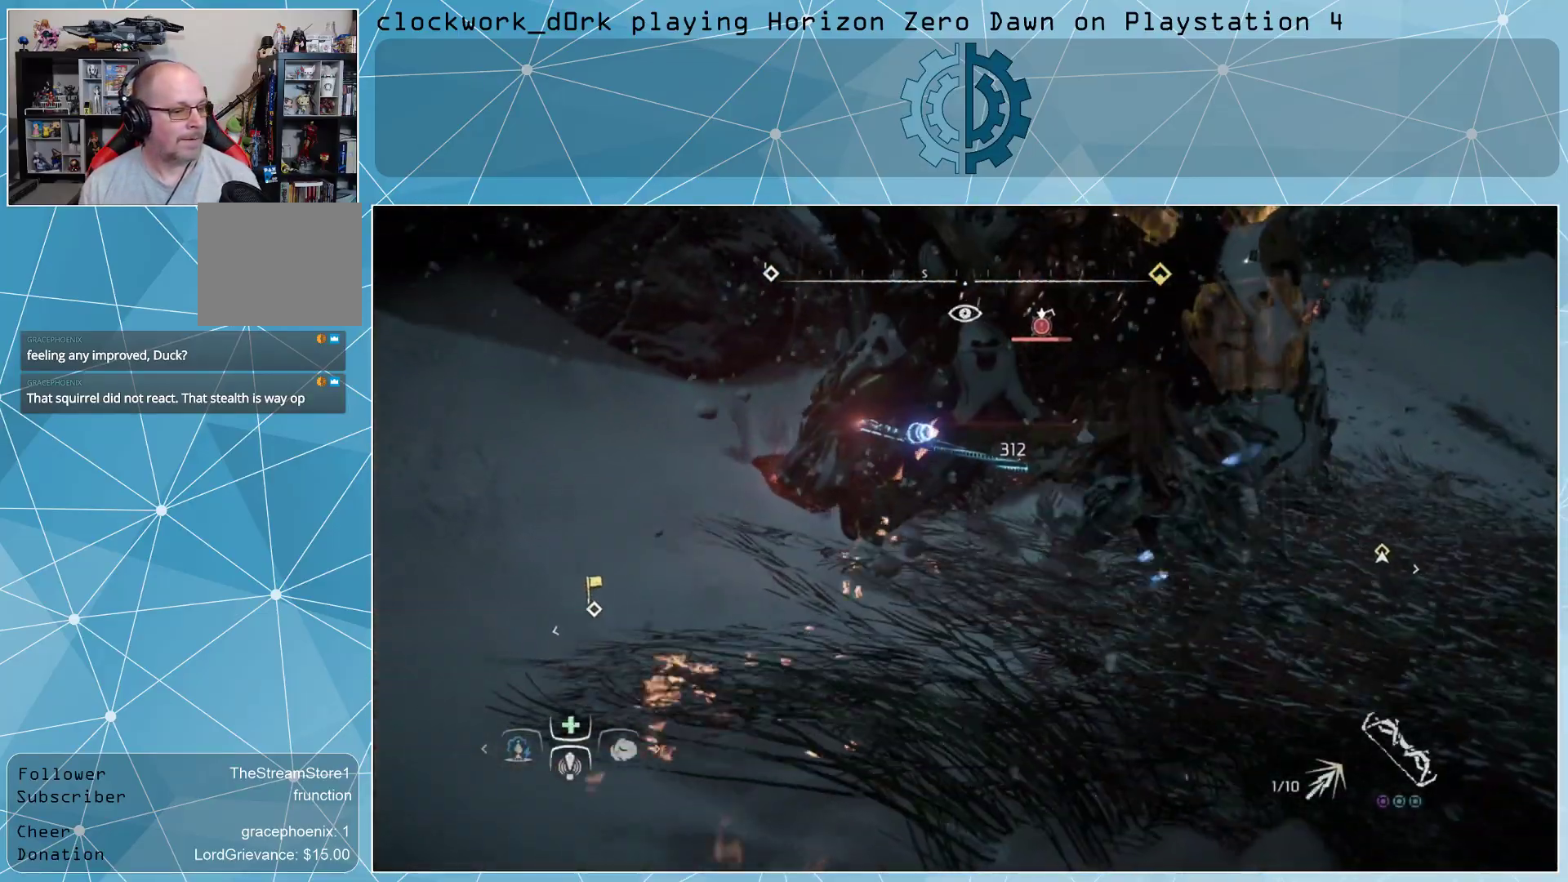
{"buttons": [], "left_stick": "center", "right_stick": "center", "events": []}
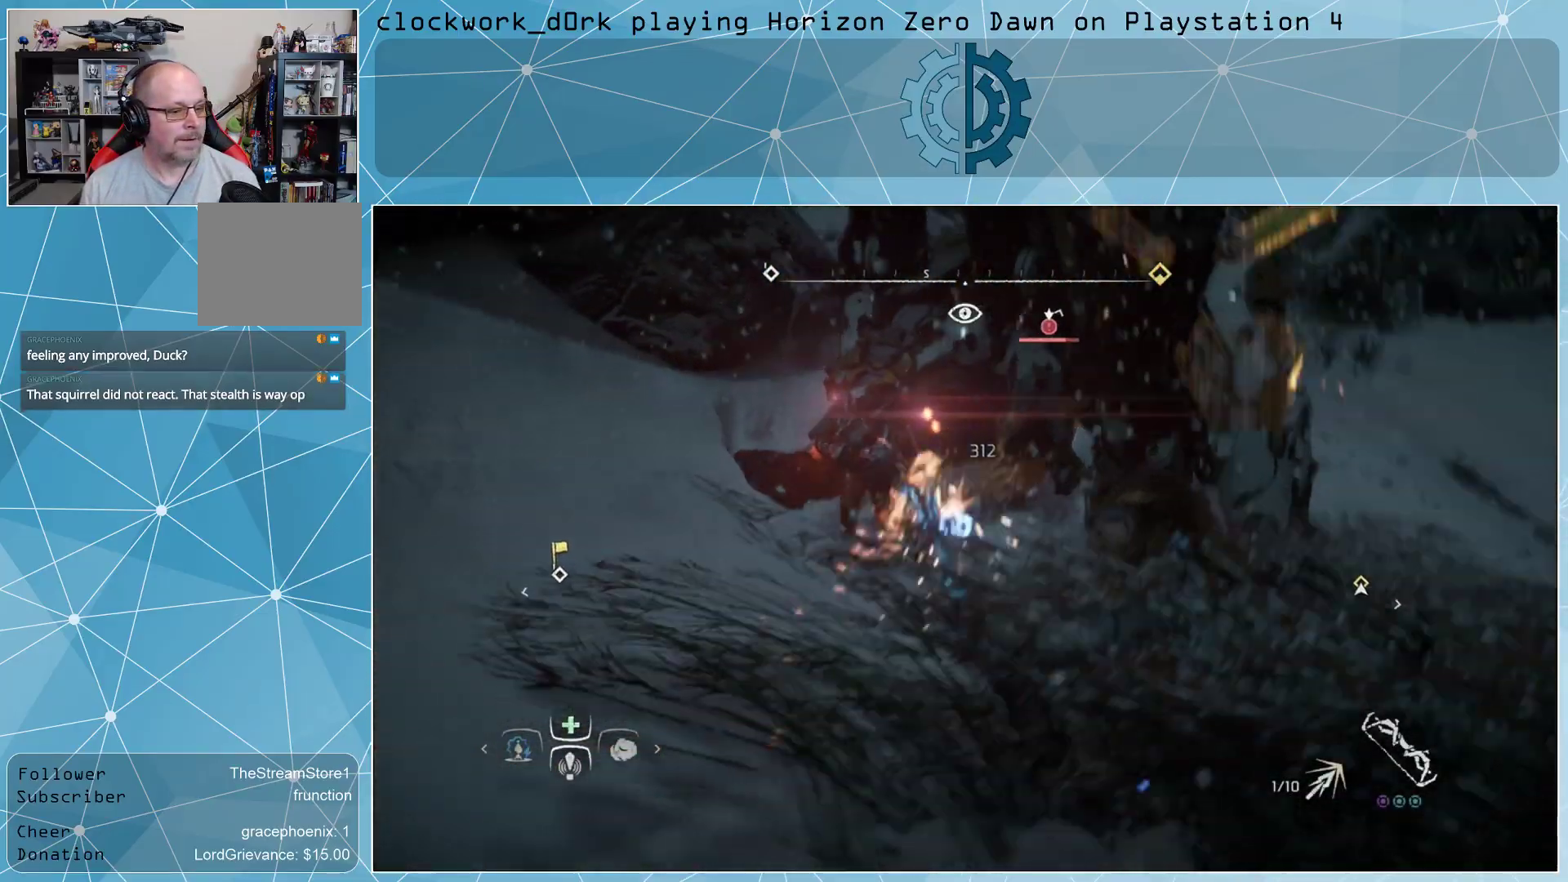
{"buttons": [], "left_stick": "center", "right_stick": "left", "events": [[500, "right_stick", "left"]]}
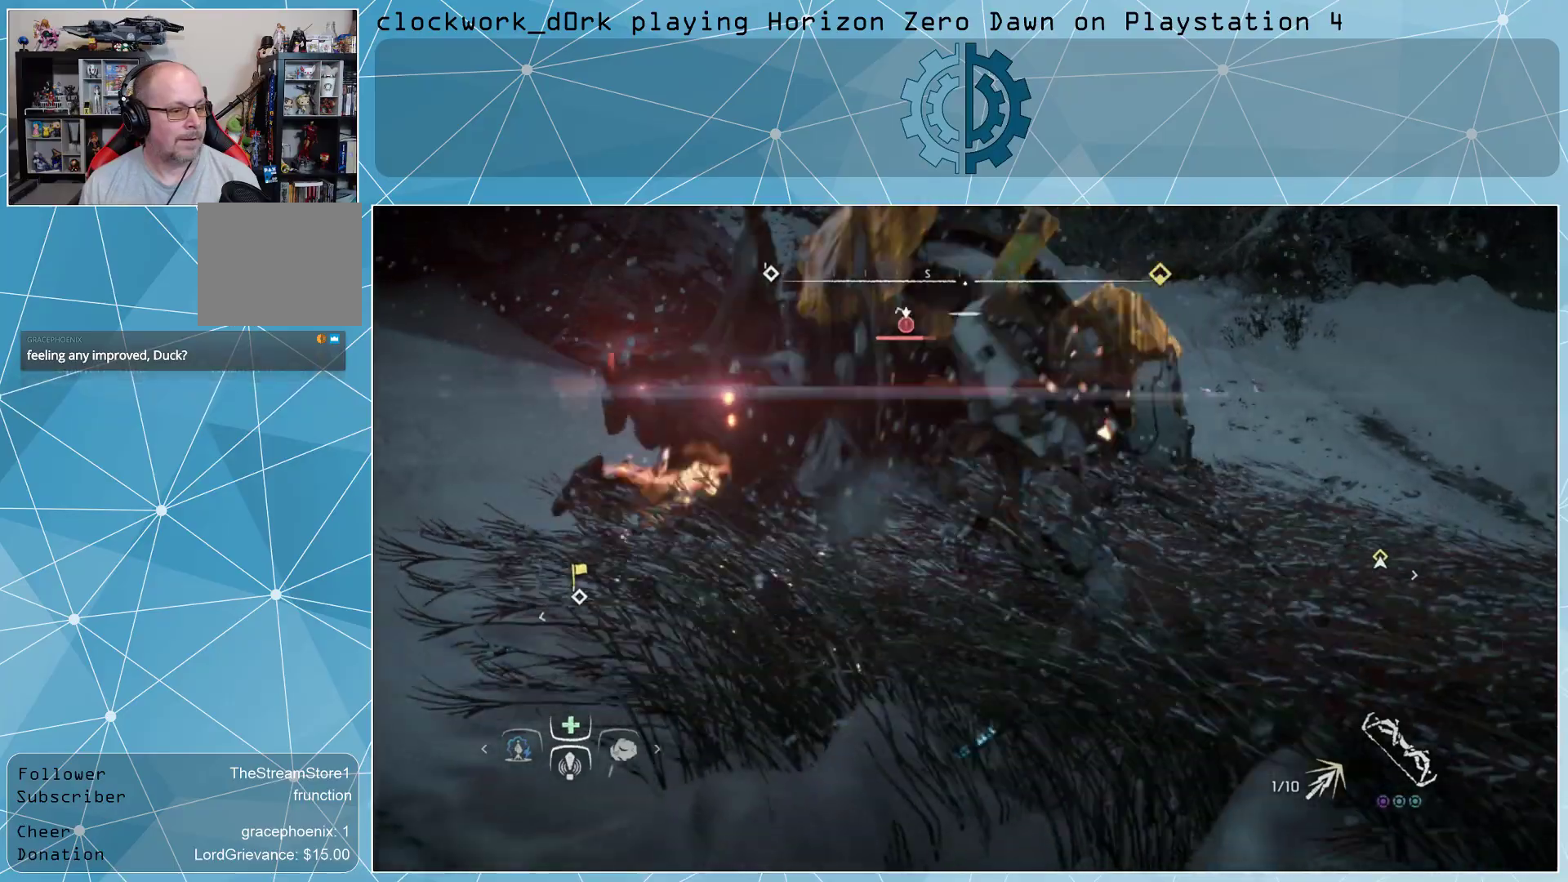
{"buttons": [], "left_stick": "up", "right_stick": "center", "events": [[133, "right_stick", "center"], [300, "left_stick", "up"], [367, "R2", "down"], [467, "R2", "up"]]}
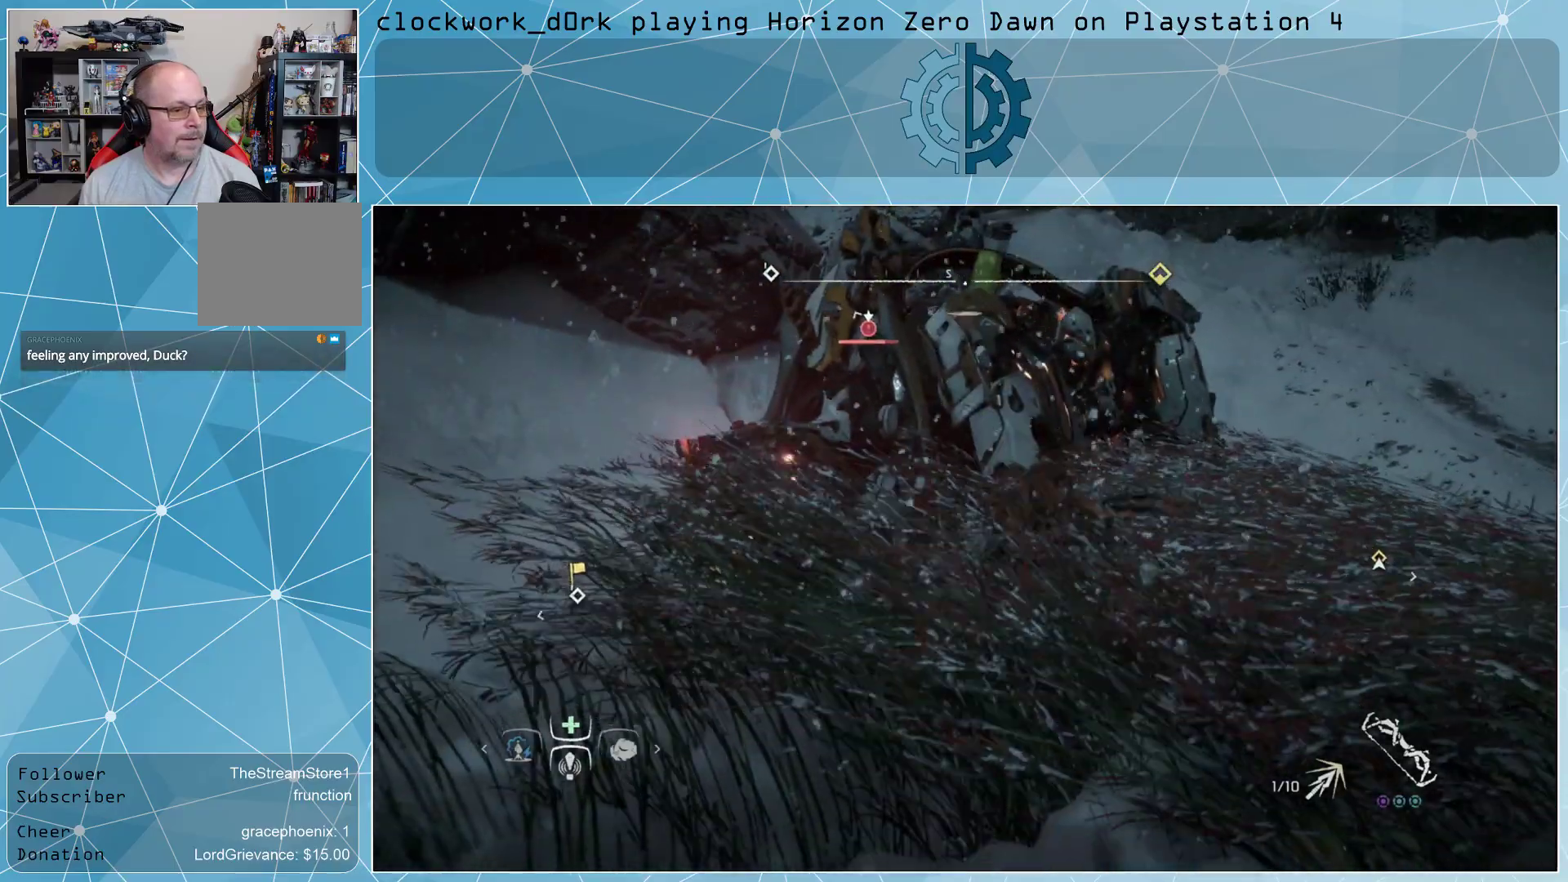
{"buttons": [], "left_stick": "center", "right_stick": "center", "events": [[67, "R2", "down"], [167, "R2", "up"], [233, "R2", "down"], [300, "R2", "up"], [367, "left_stick", "center"]]}
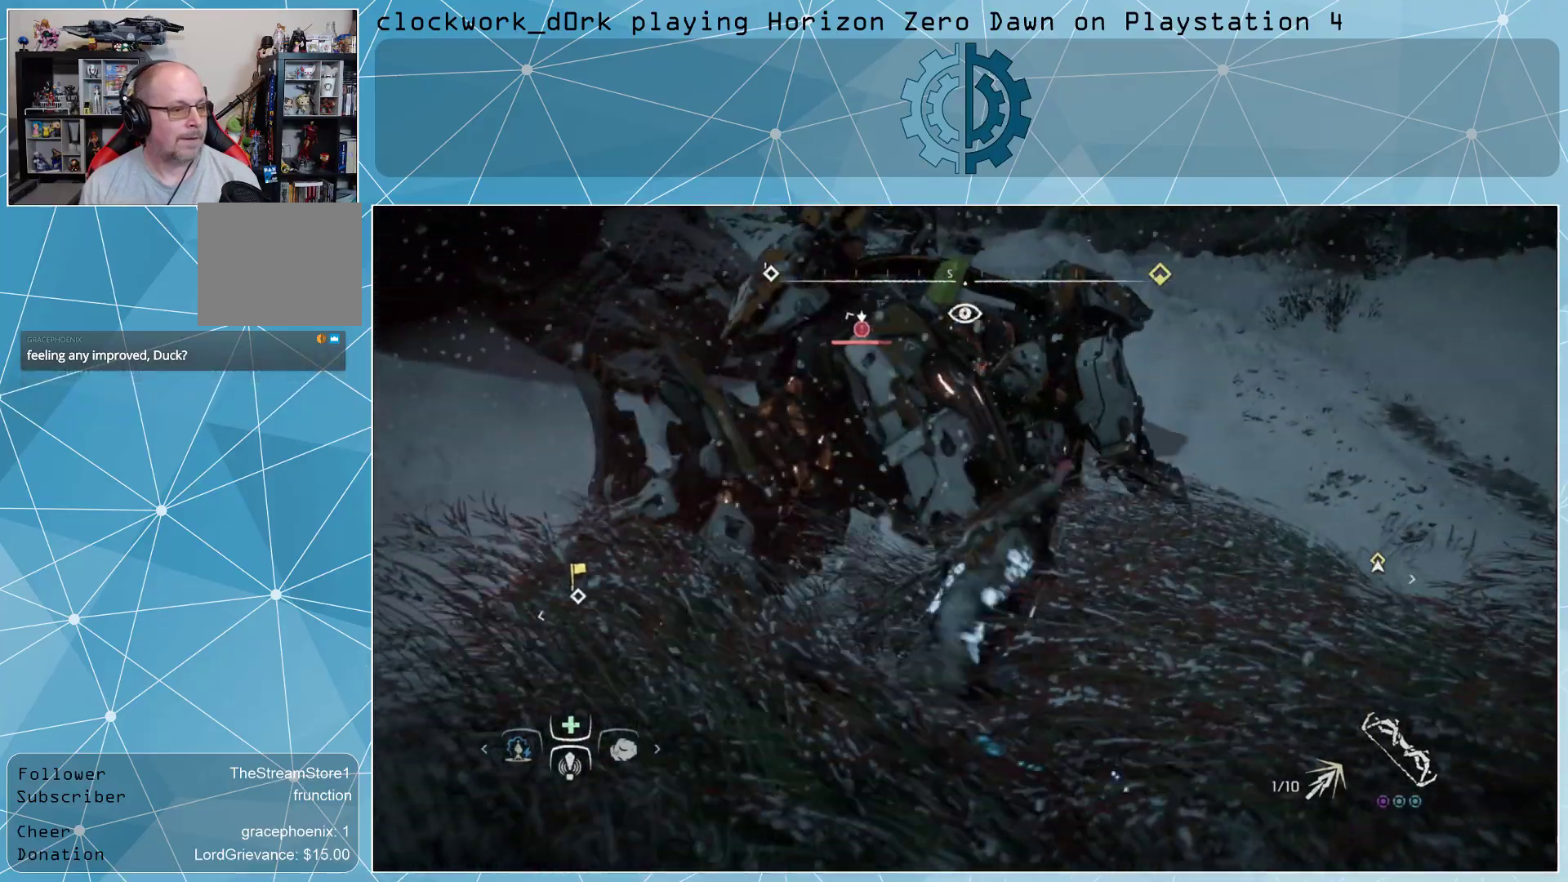
{"buttons": [], "left_stick": "center", "right_stick": "center", "events": []}
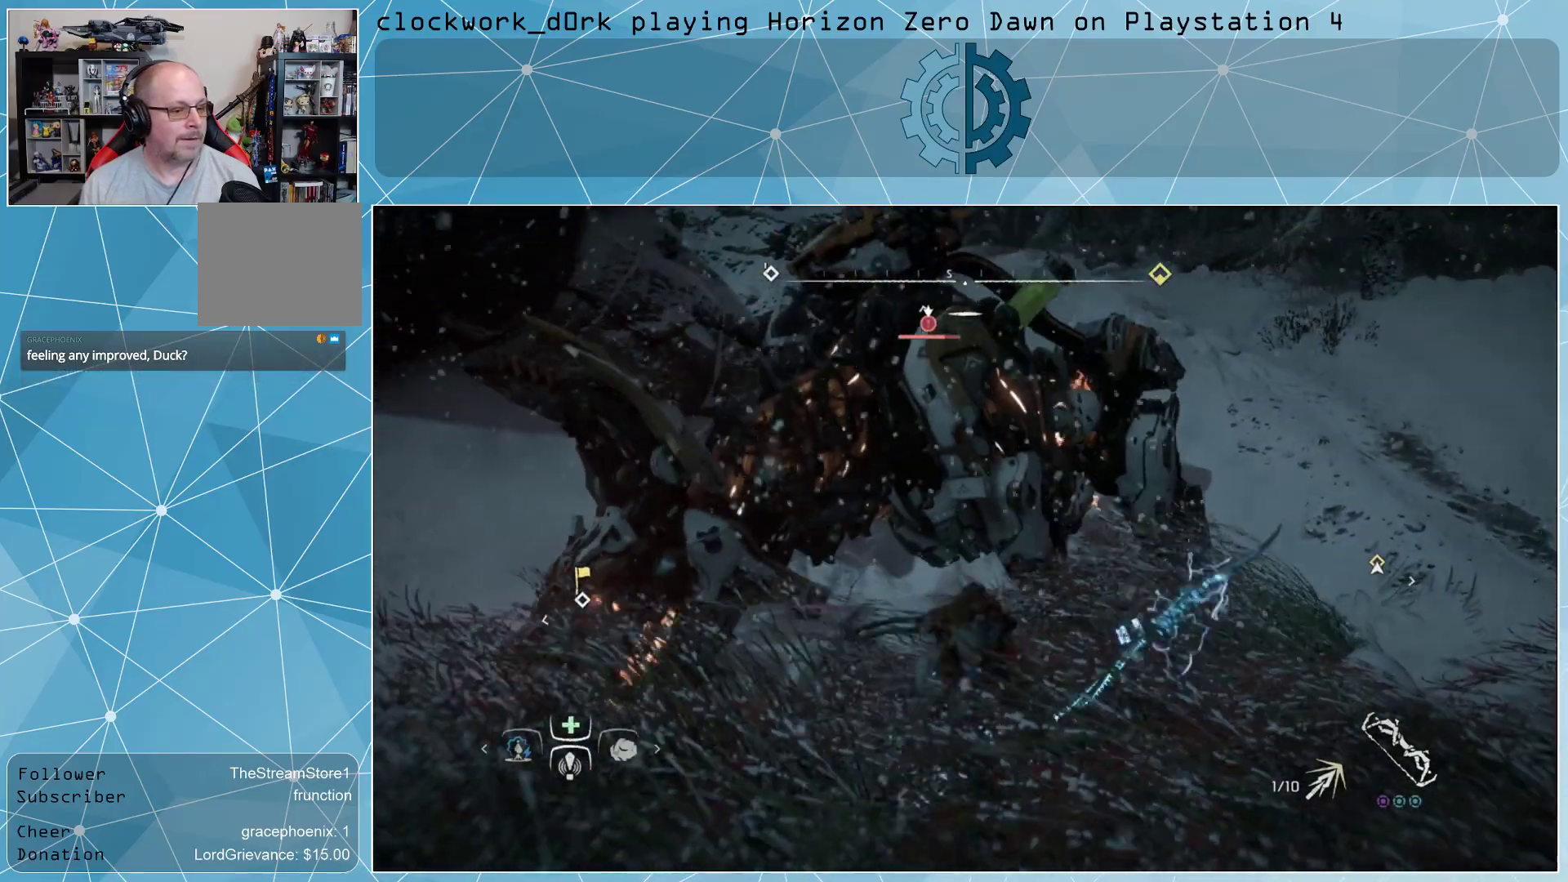
{"buttons": ["CIRCLE"], "left_stick": "right", "right_stick": "center", "events": [[100, "left_stick", "right"], [467, "CIRCLE", "down"]]}
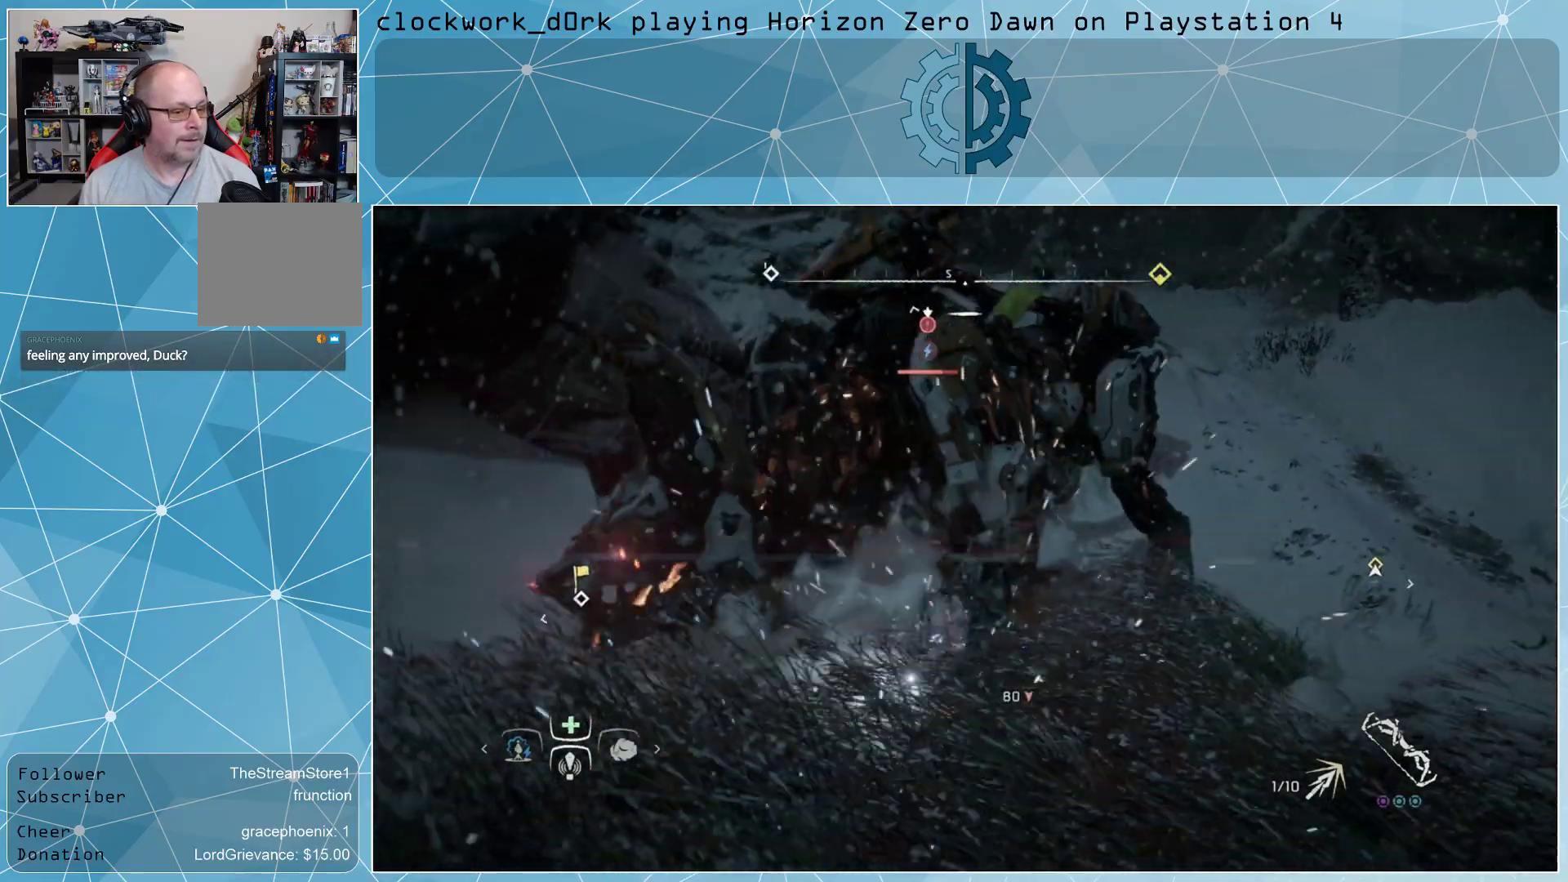
{"buttons": ["CIRCLE"], "left_stick": "up-right", "right_stick": "center", "events": [[100, "CIRCLE", "up"], [200, "CIRCLE", "down"], [233, "left_stick", "up-right"], [267, "CIRCLE", "up"], [367, "CIRCLE", "down"], [433, "CIRCLE", "up"], [500, "CIRCLE", "down"]]}
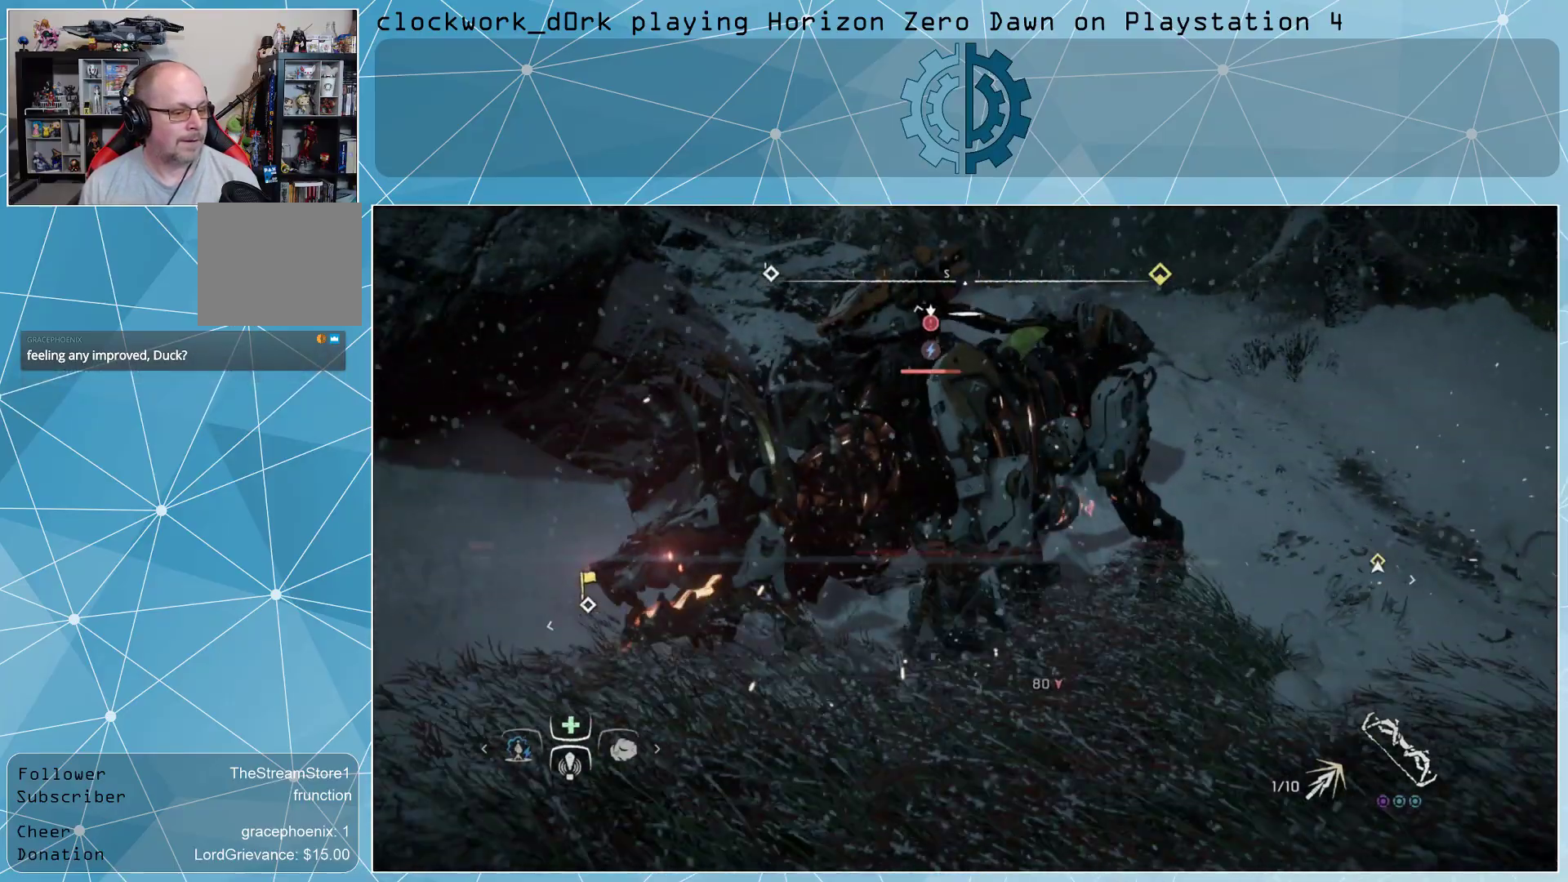
{"buttons": [], "left_stick": "up-right", "right_stick": "center", "events": [[67, "CIRCLE", "up"], [167, "CIRCLE", "down"], [233, "CIRCLE", "up"], [300, "CIRCLE", "down"], [367, "CIRCLE", "up"]]}